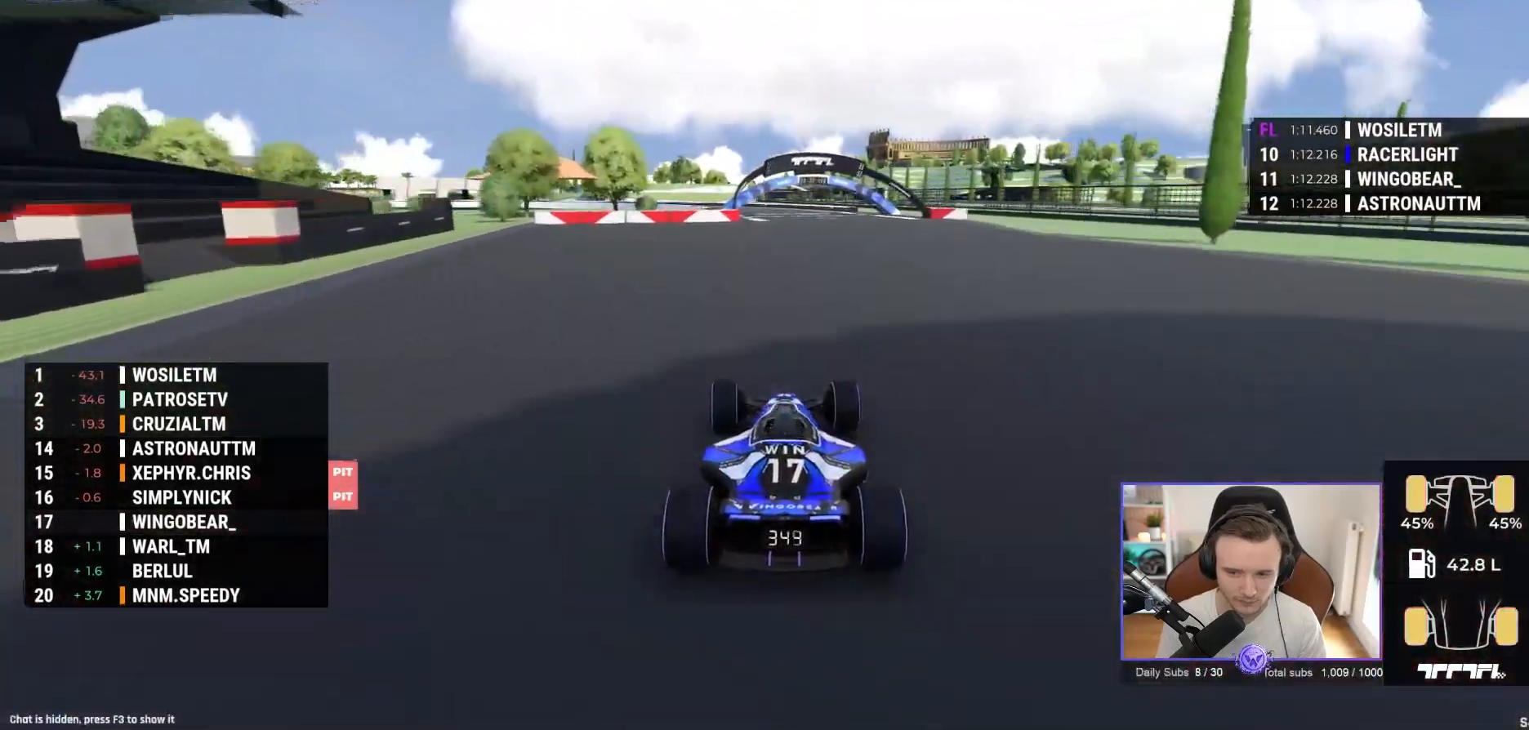
Gameplay with a controller (Xbox layout); each line is a JSON object with the inputs held at the frame after it. "events" lists button and stick changes between this image and that frame as [ms after this image, input, new state], when the widget could be followed in between. Not read: right_stick.
{"buttons": ["A"], "left_stick": "left", "events": [[317, "left_stick", "left"]]}
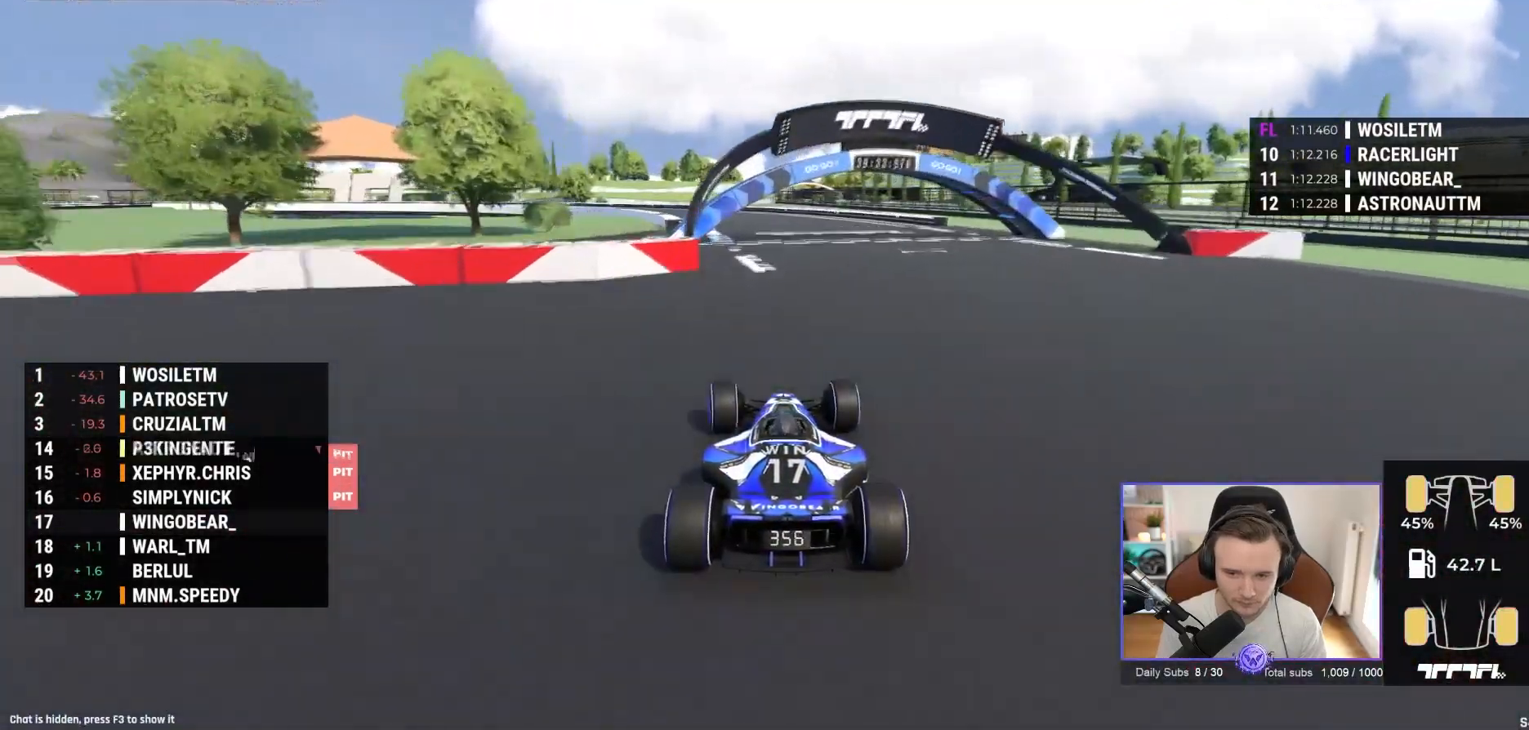
{"buttons": ["A"], "left_stick": "up-left"}
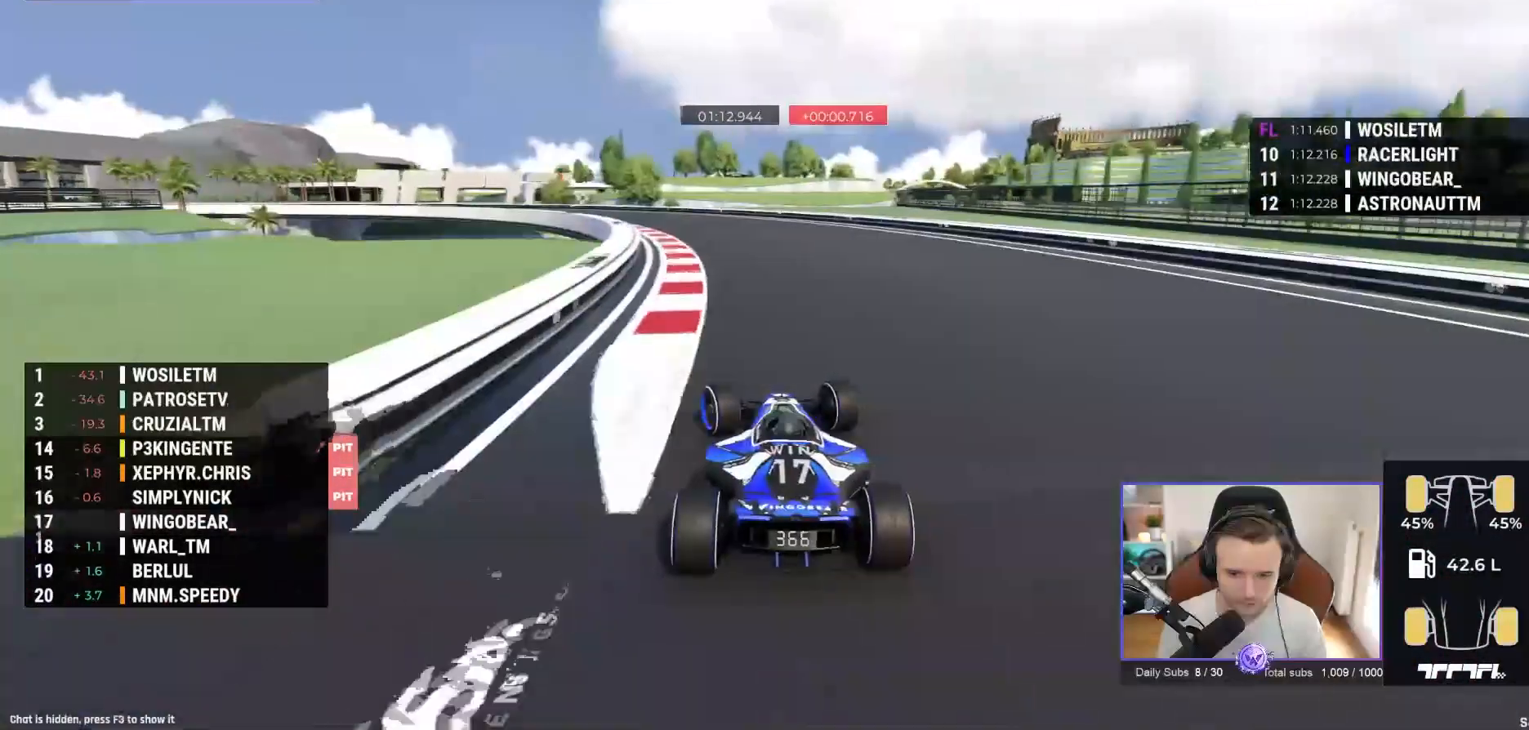
{"buttons": ["A"], "left_stick": "up-left", "events": []}
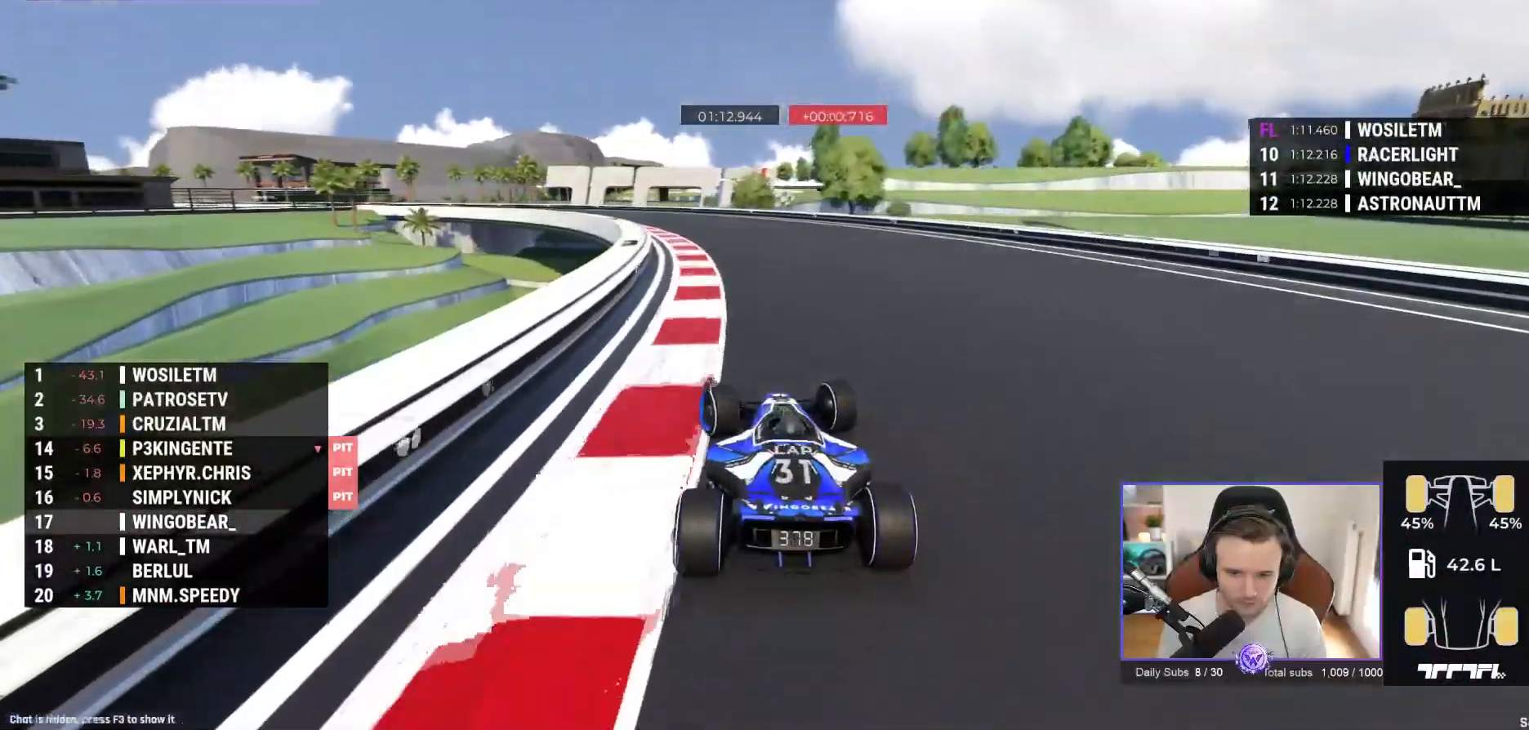
{"buttons": ["A"], "left_stick": "up-left", "events": []}
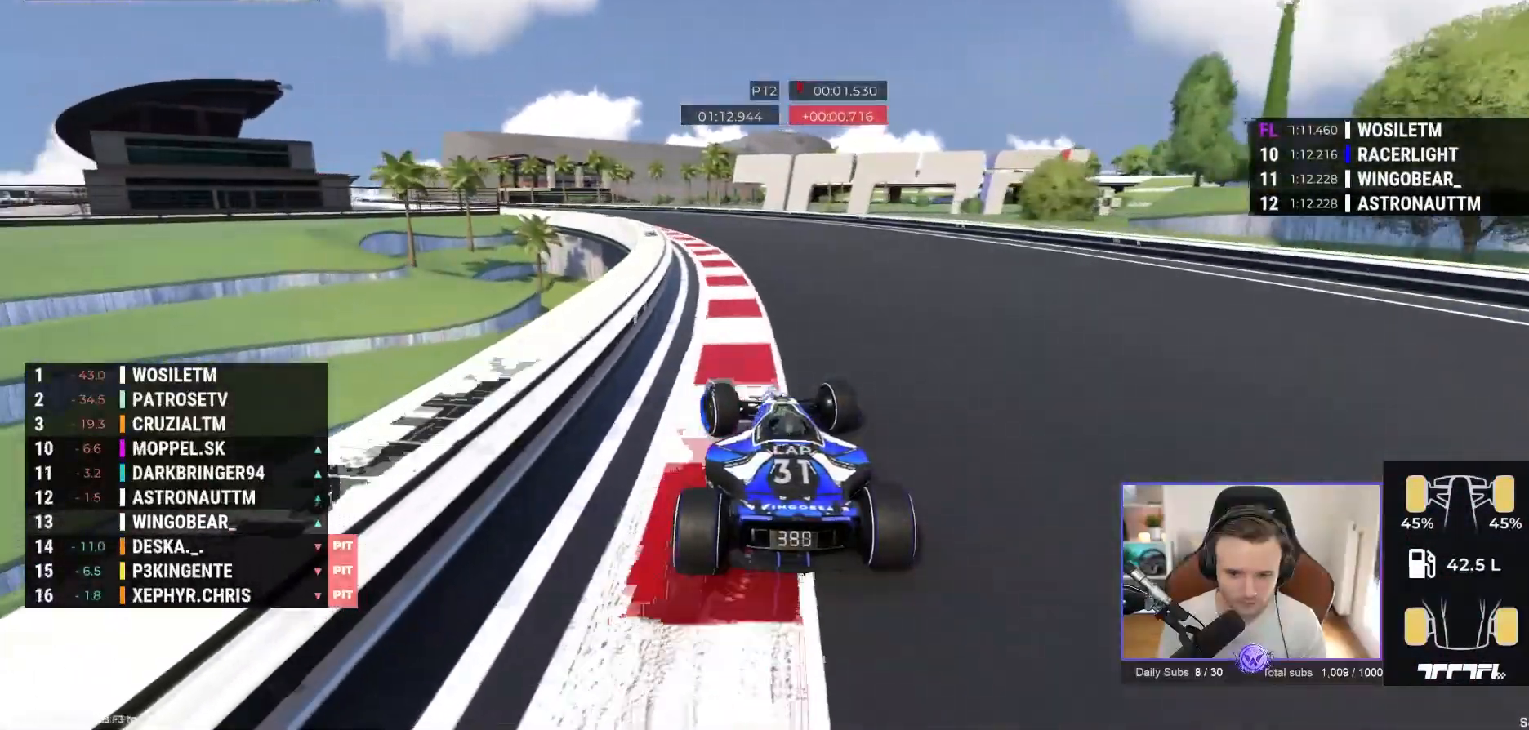
{"buttons": ["A"], "left_stick": "up-left", "events": []}
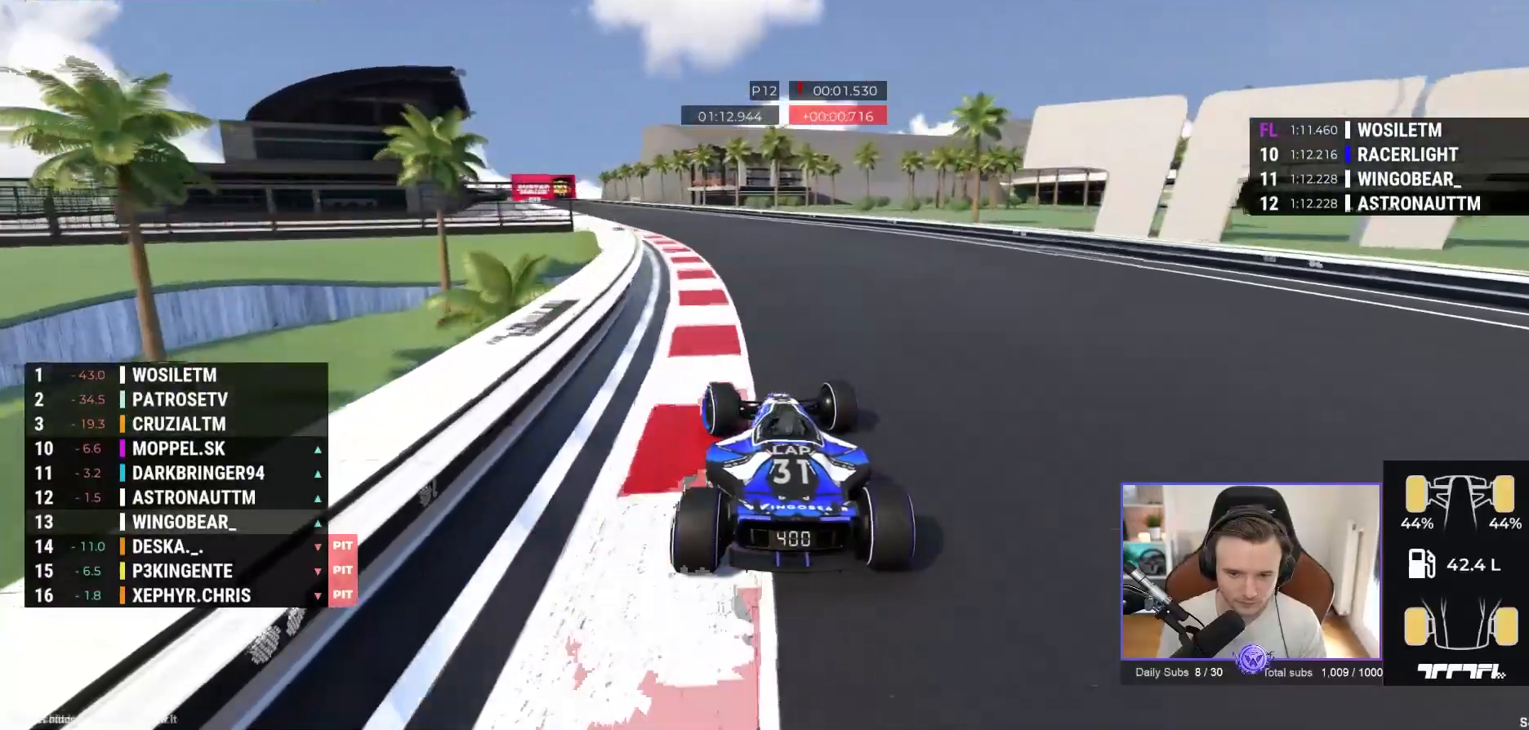
{"buttons": ["A"], "left_stick": "left", "events": [[433, "left_stick", "left"]]}
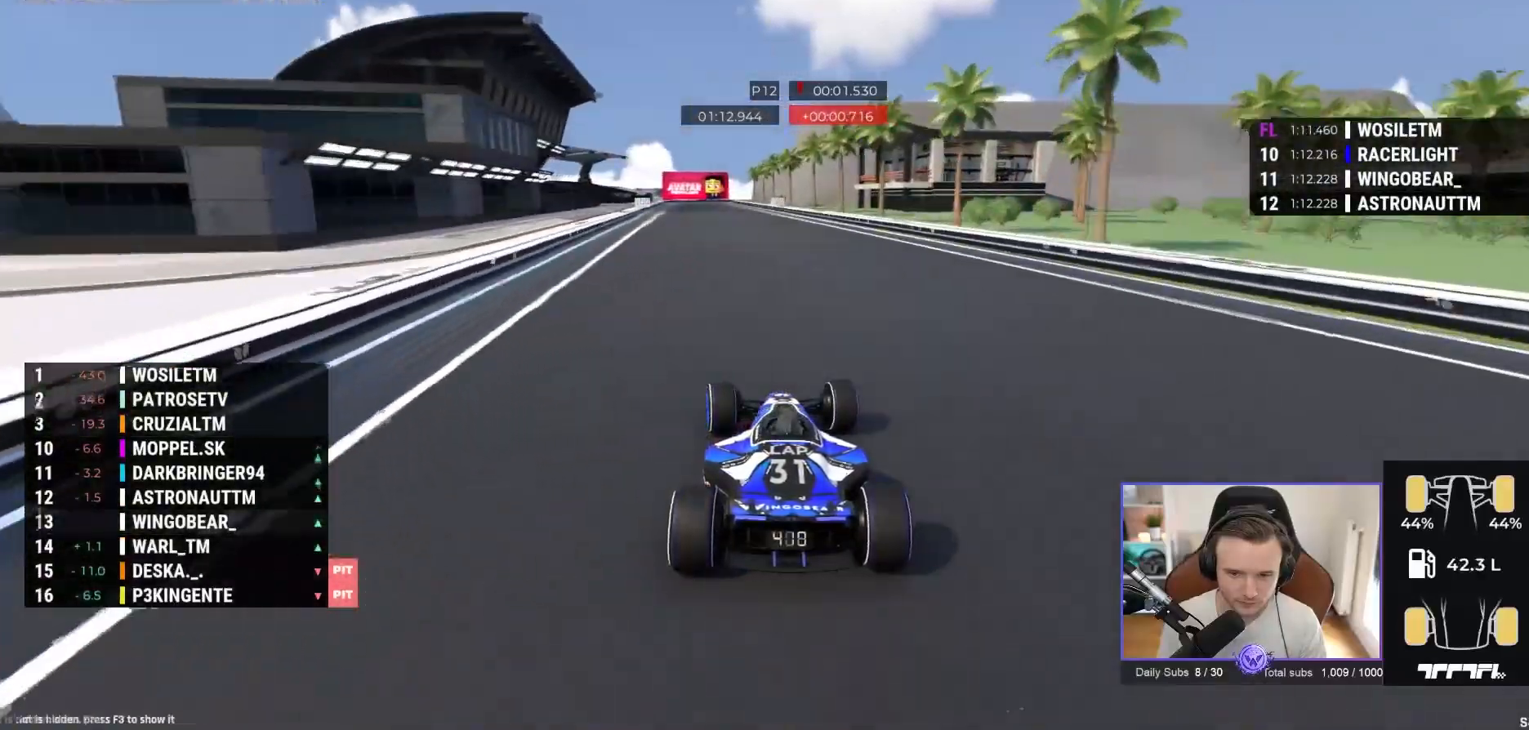
{"buttons": ["A"], "left_stick": "left", "events": []}
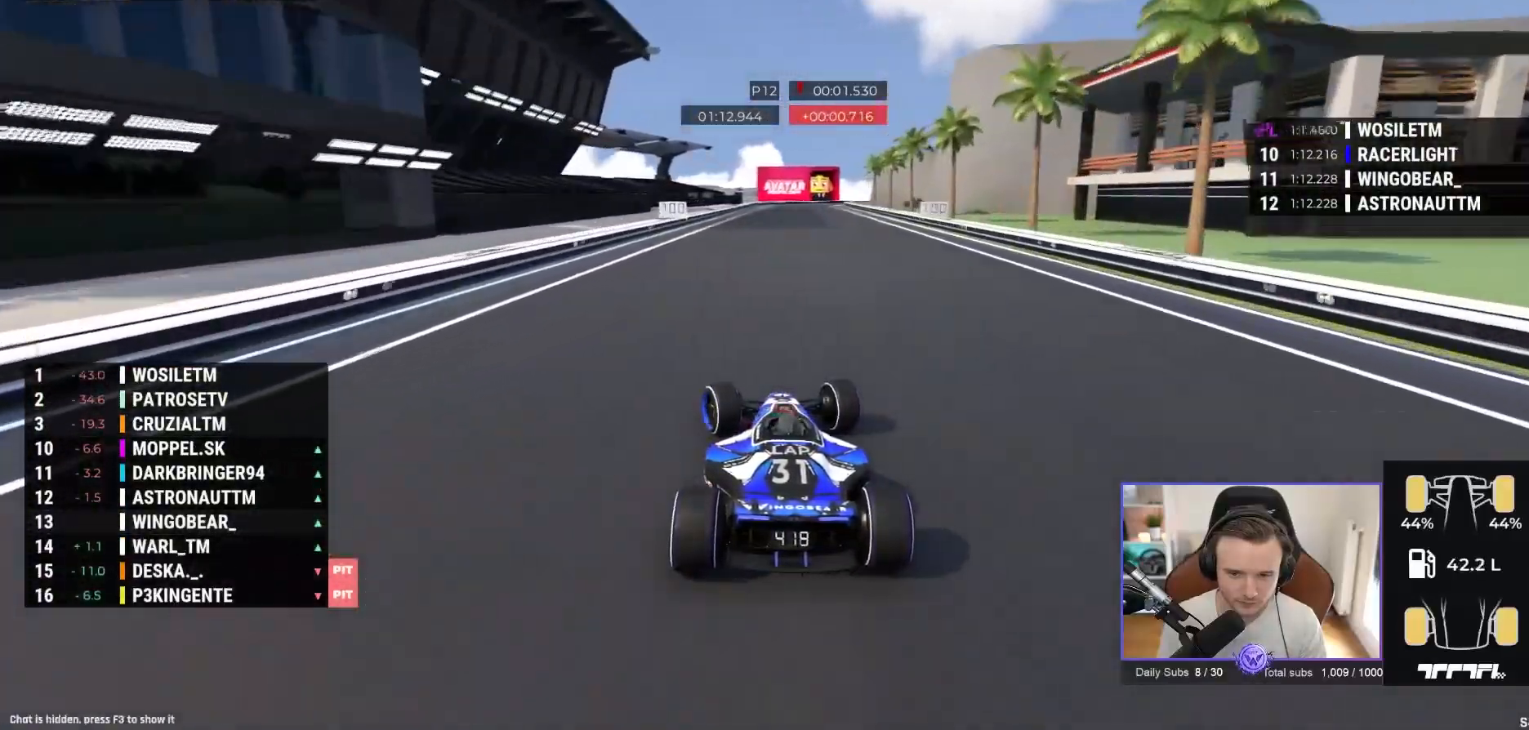
{"buttons": ["A"], "left_stick": "right", "events": [[250, "left_stick", "right"]]}
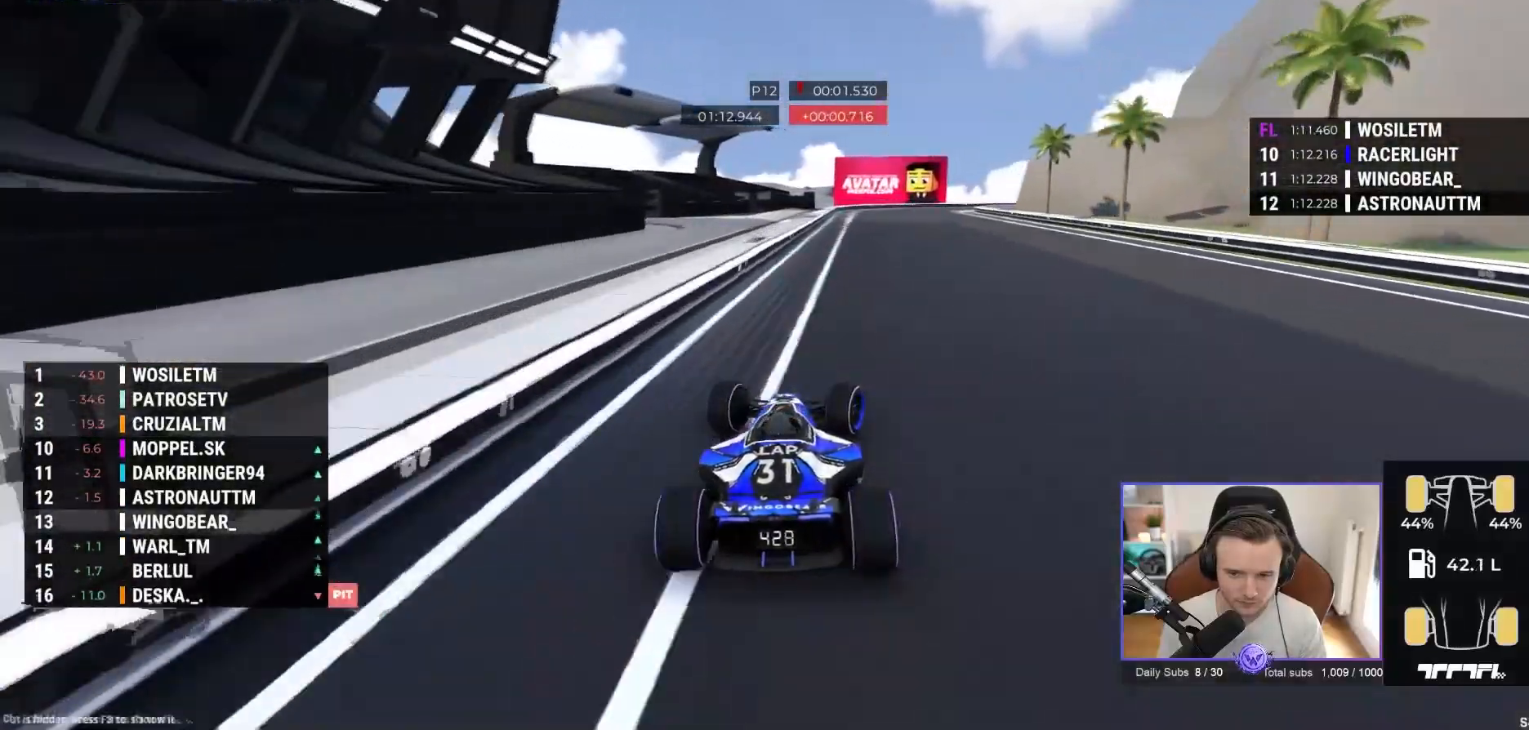
{"buttons": ["A", "R1"], "left_stick": "right", "events": [[167, "R1", "down"], [250, "A", "up"], [400, "A", "down"]]}
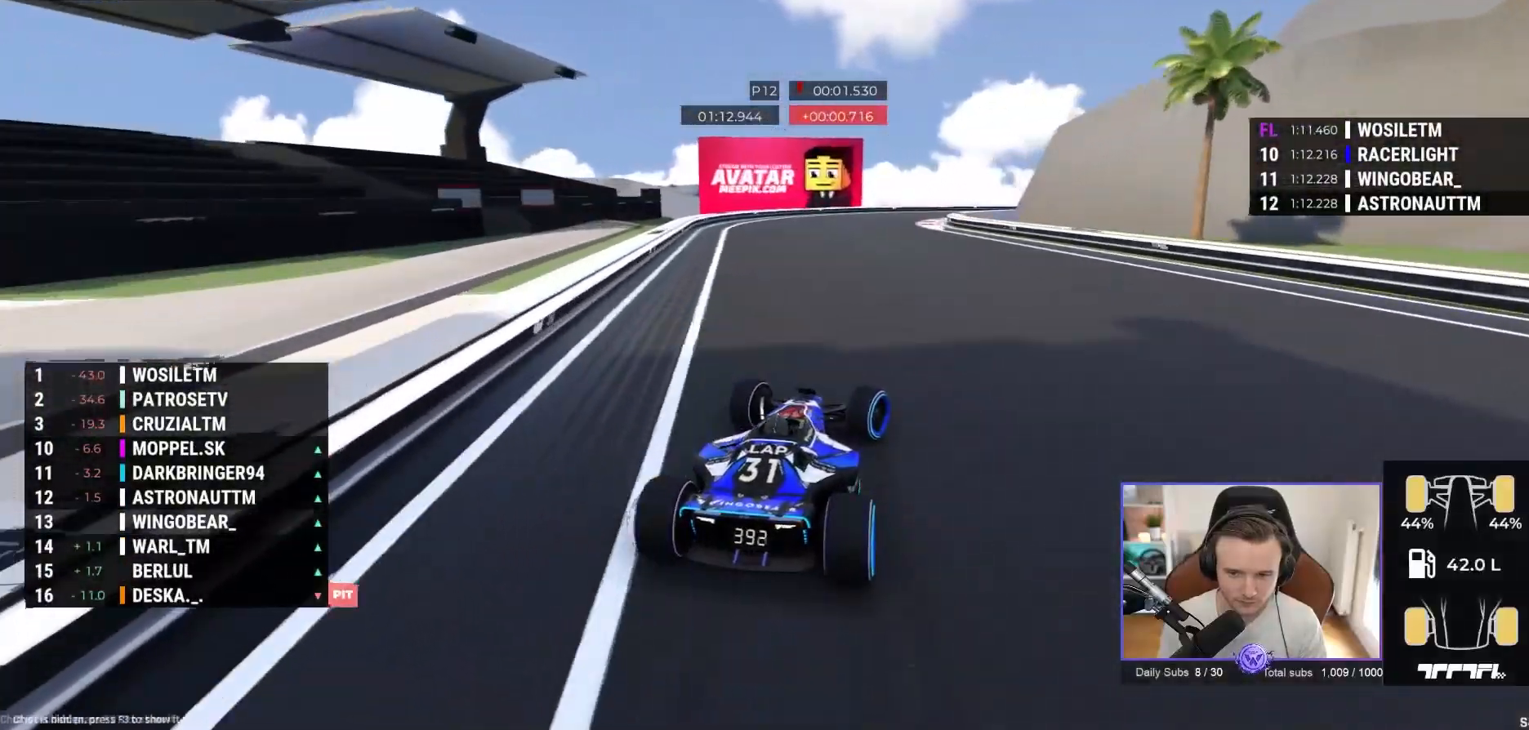
{"buttons": ["A"], "left_stick": "right", "events": [[133, "R1", "up"]]}
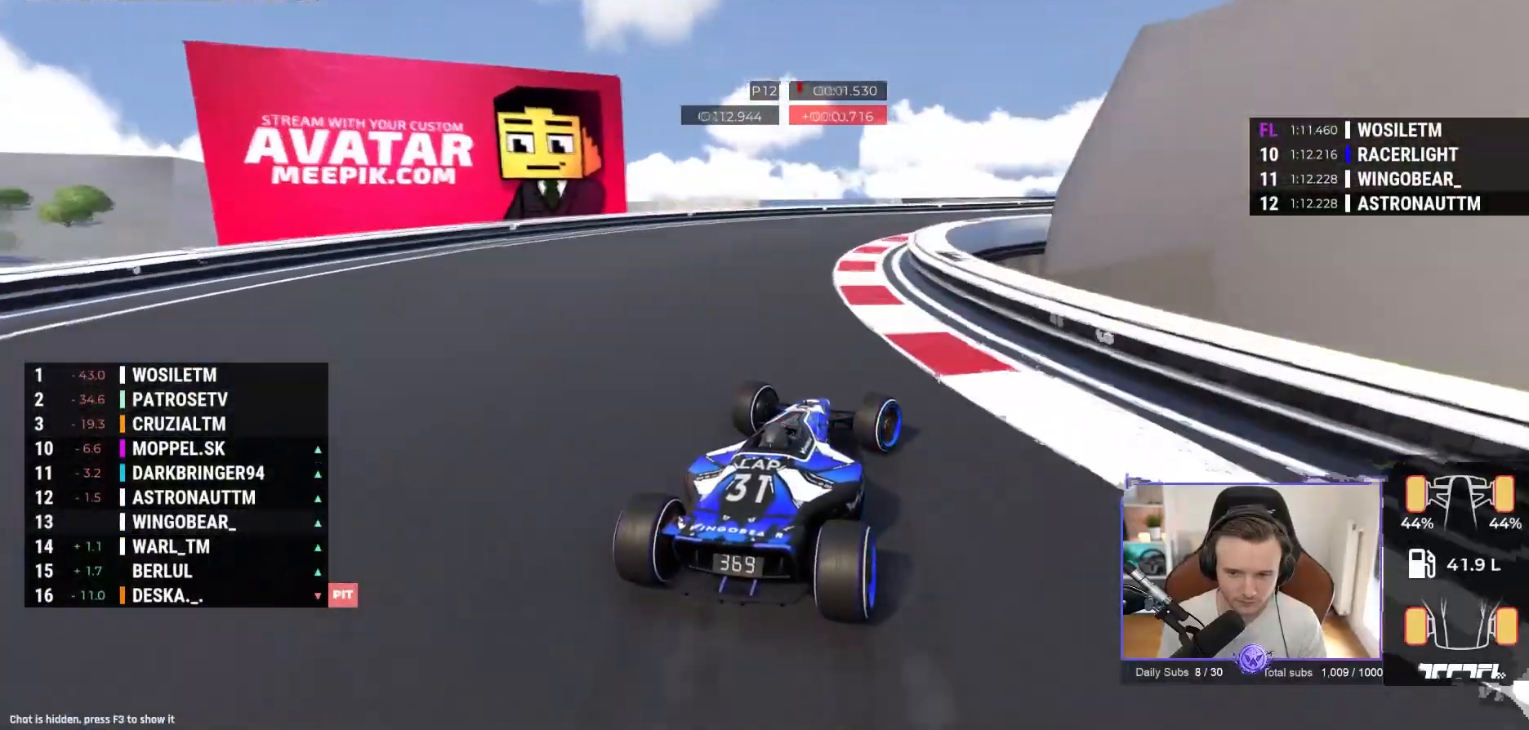
{"buttons": ["A"], "left_stick": "right", "events": []}
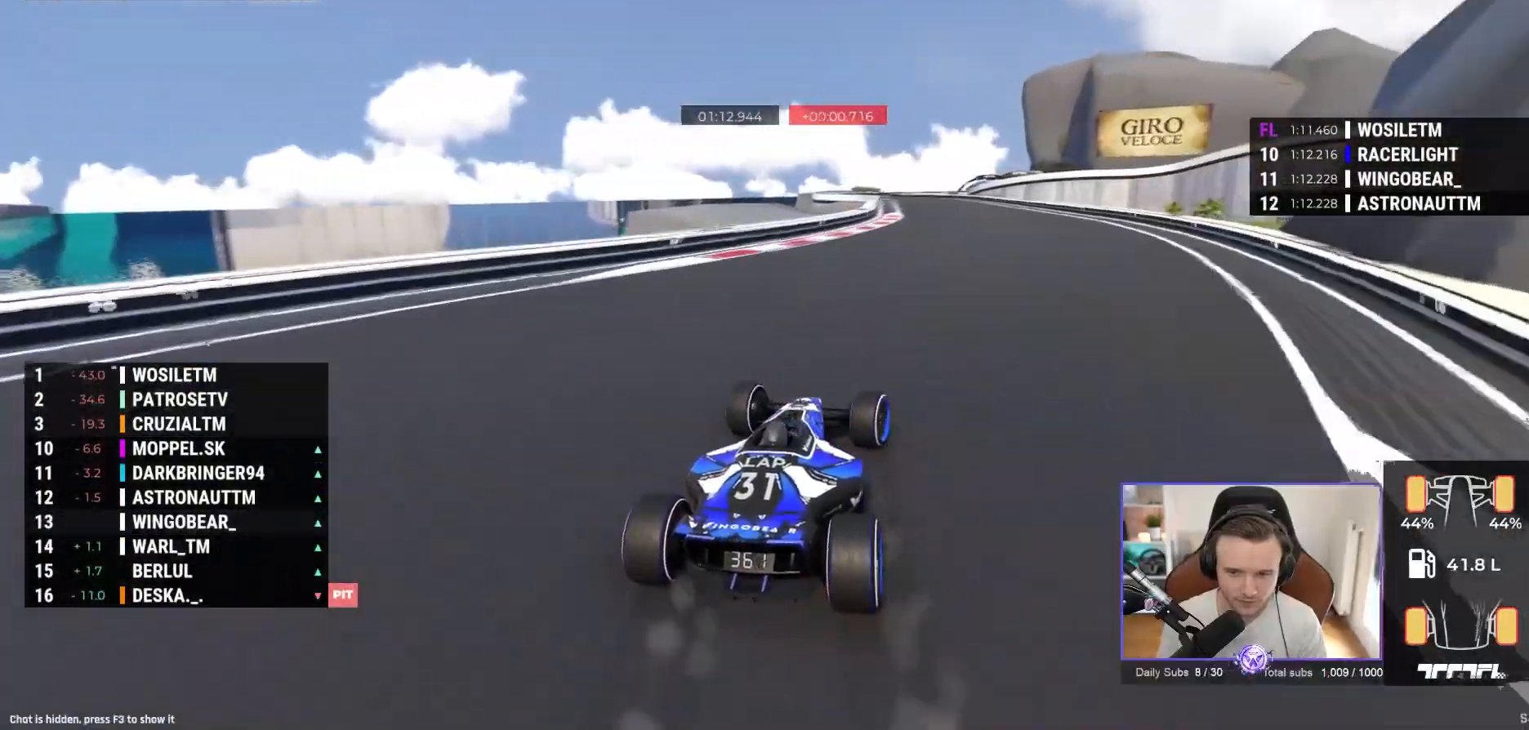
{"buttons": ["A"], "left_stick": "left", "events": [[150, "left_stick", "center"], [217, "left_stick", "left"], [333, "left_stick", "center"], [467, "left_stick", "left"]]}
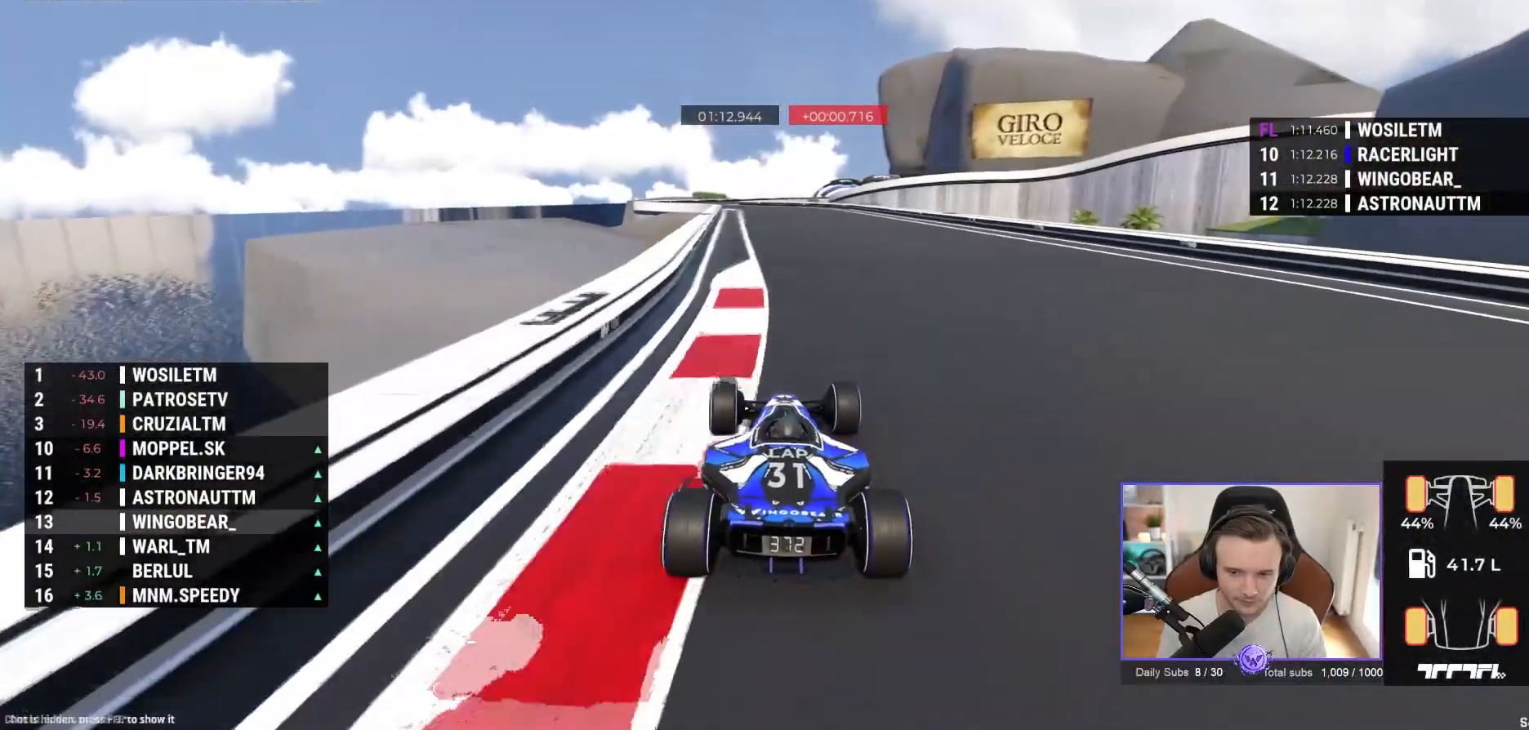
{"buttons": ["A"], "left_stick": "center", "events": [[200, "left_stick", "center"]]}
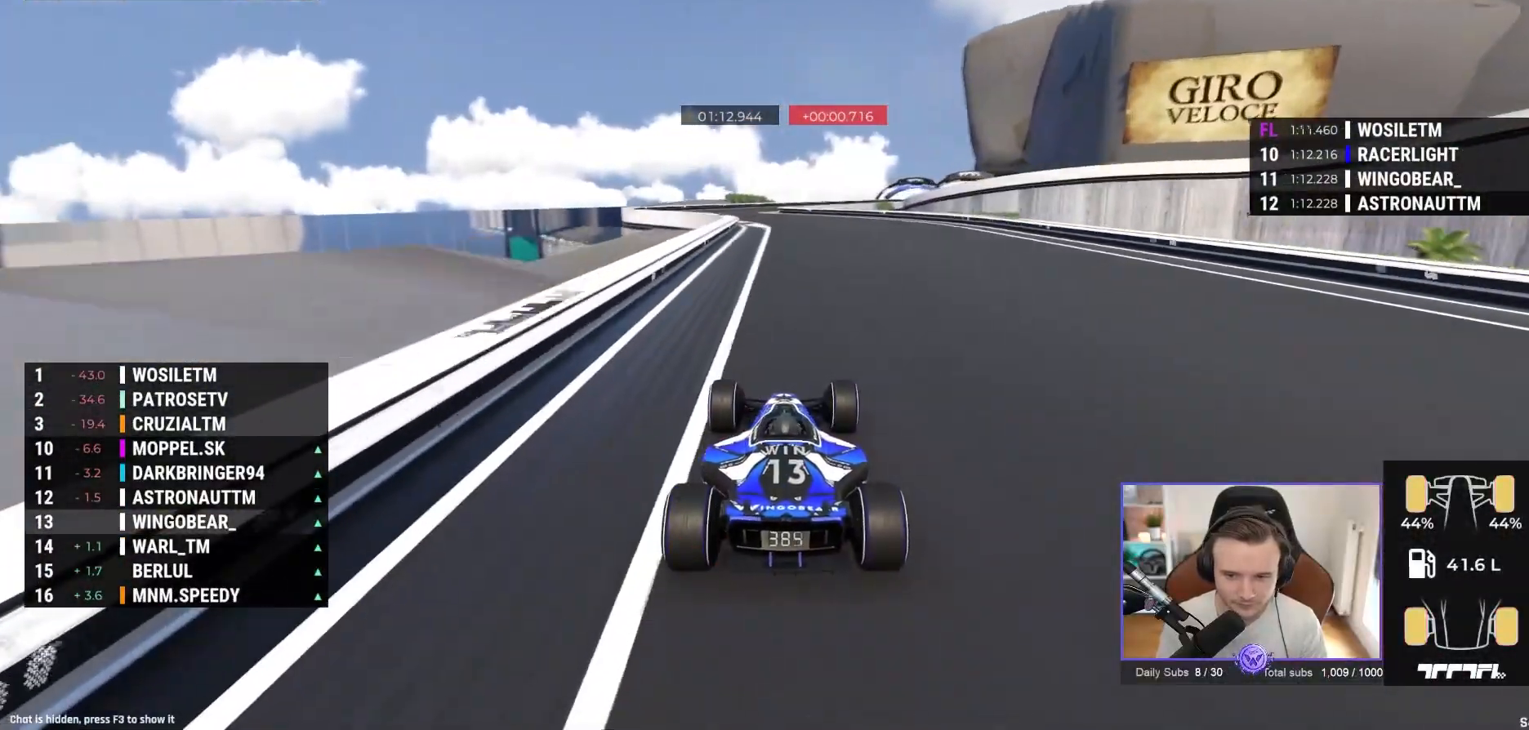
{"buttons": ["A"], "left_stick": "center", "events": []}
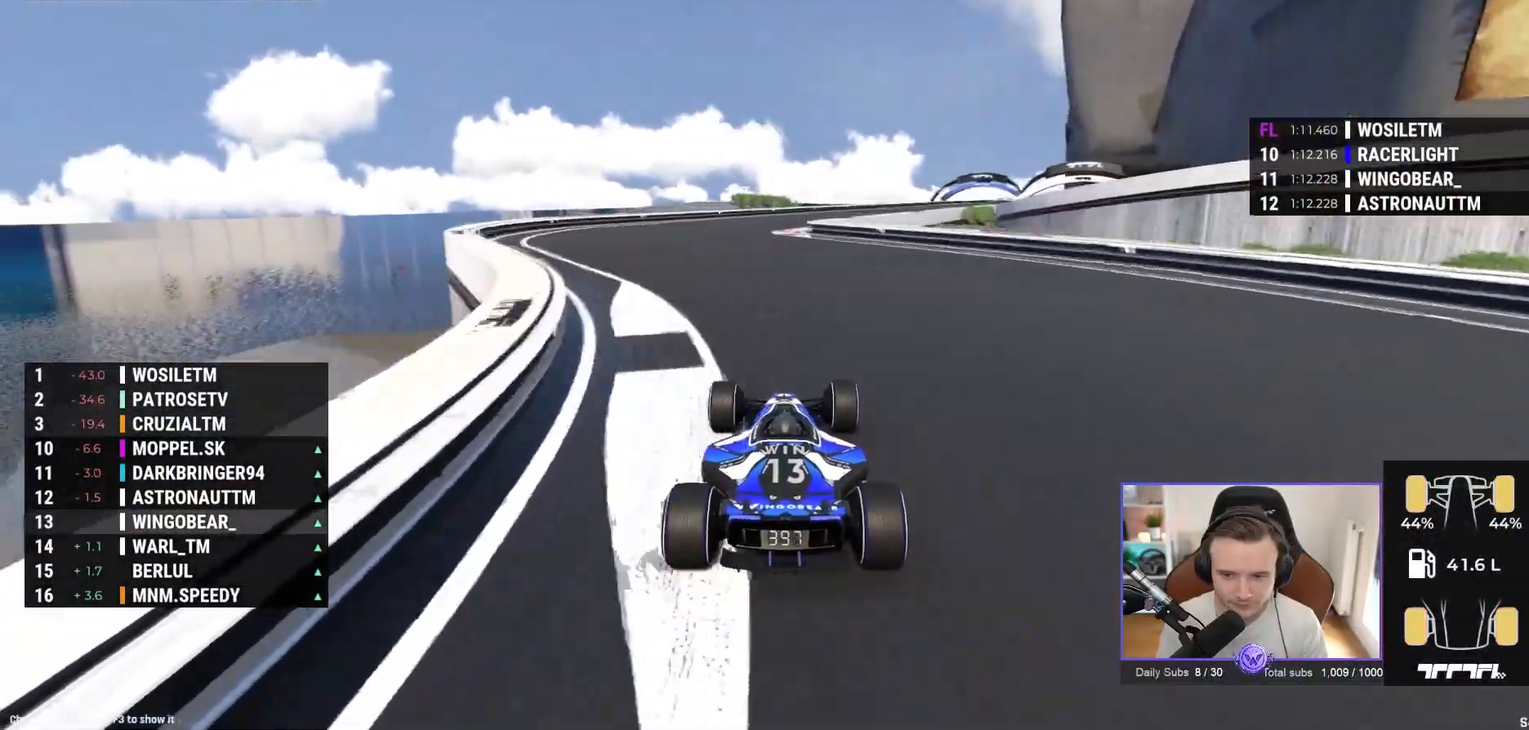
{"buttons": ["A"], "left_stick": "right", "events": [[167, "left_stick", "right"]]}
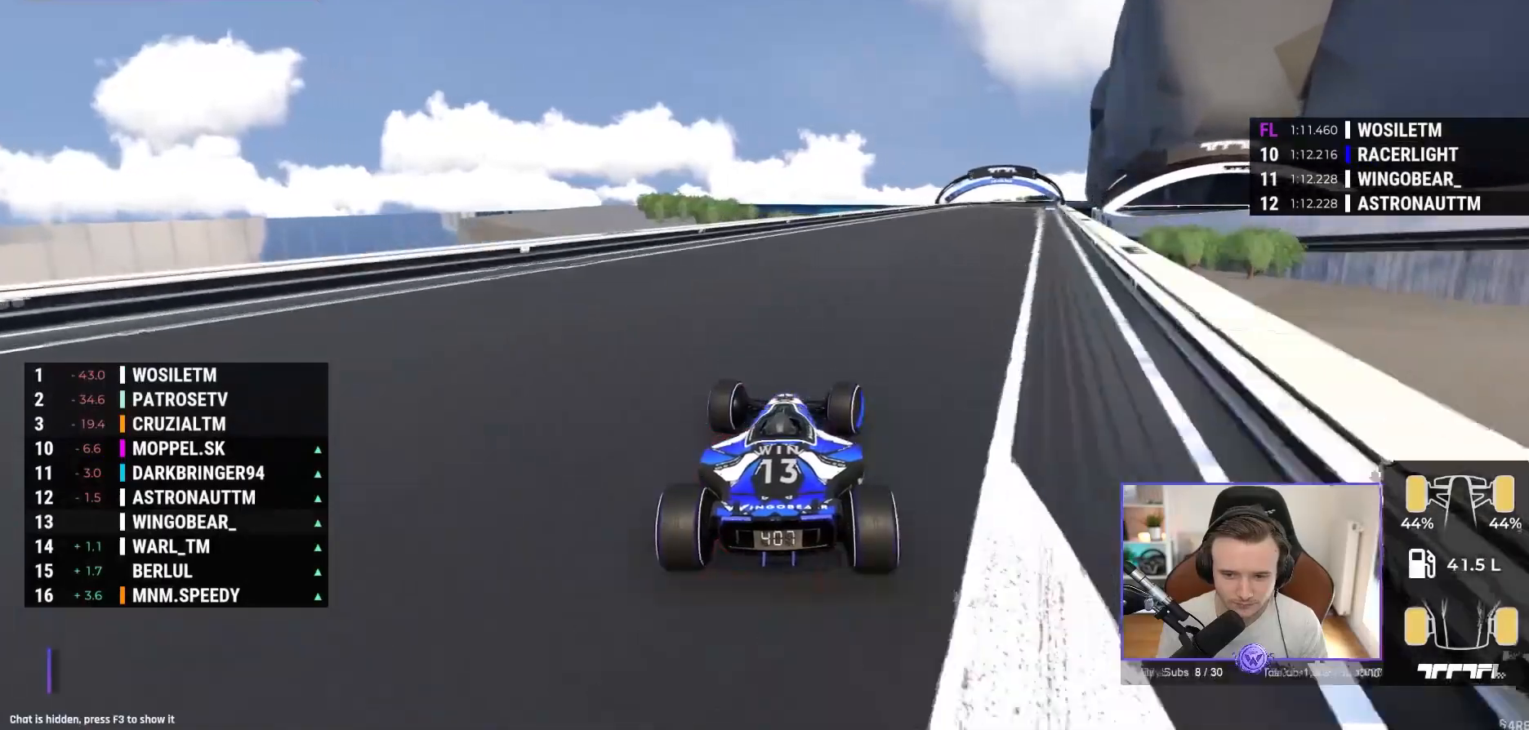
{"buttons": ["A"], "left_stick": "right", "events": []}
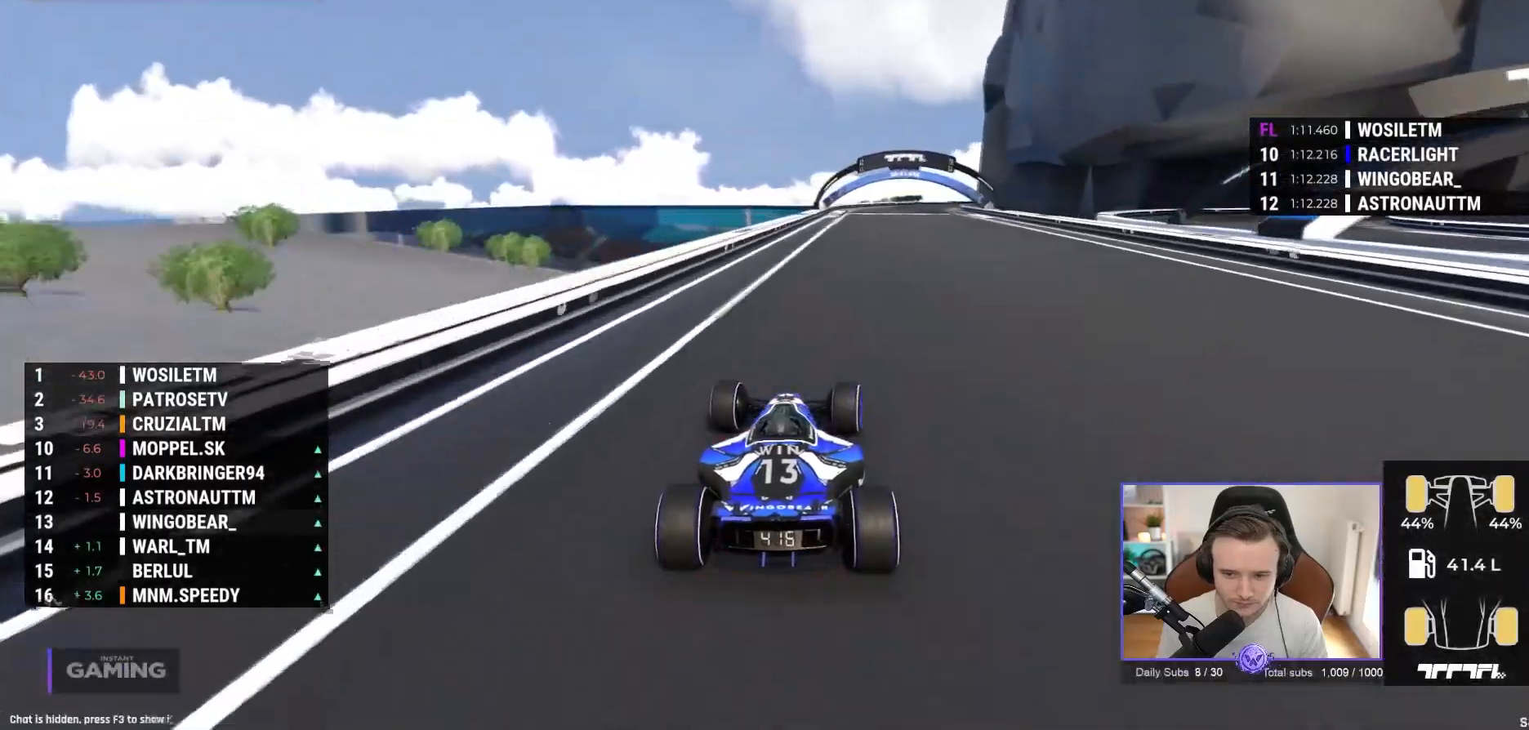
{"buttons": ["A"], "left_stick": "right", "events": [[167, "left_stick", "center"], [333, "left_stick", "right"]]}
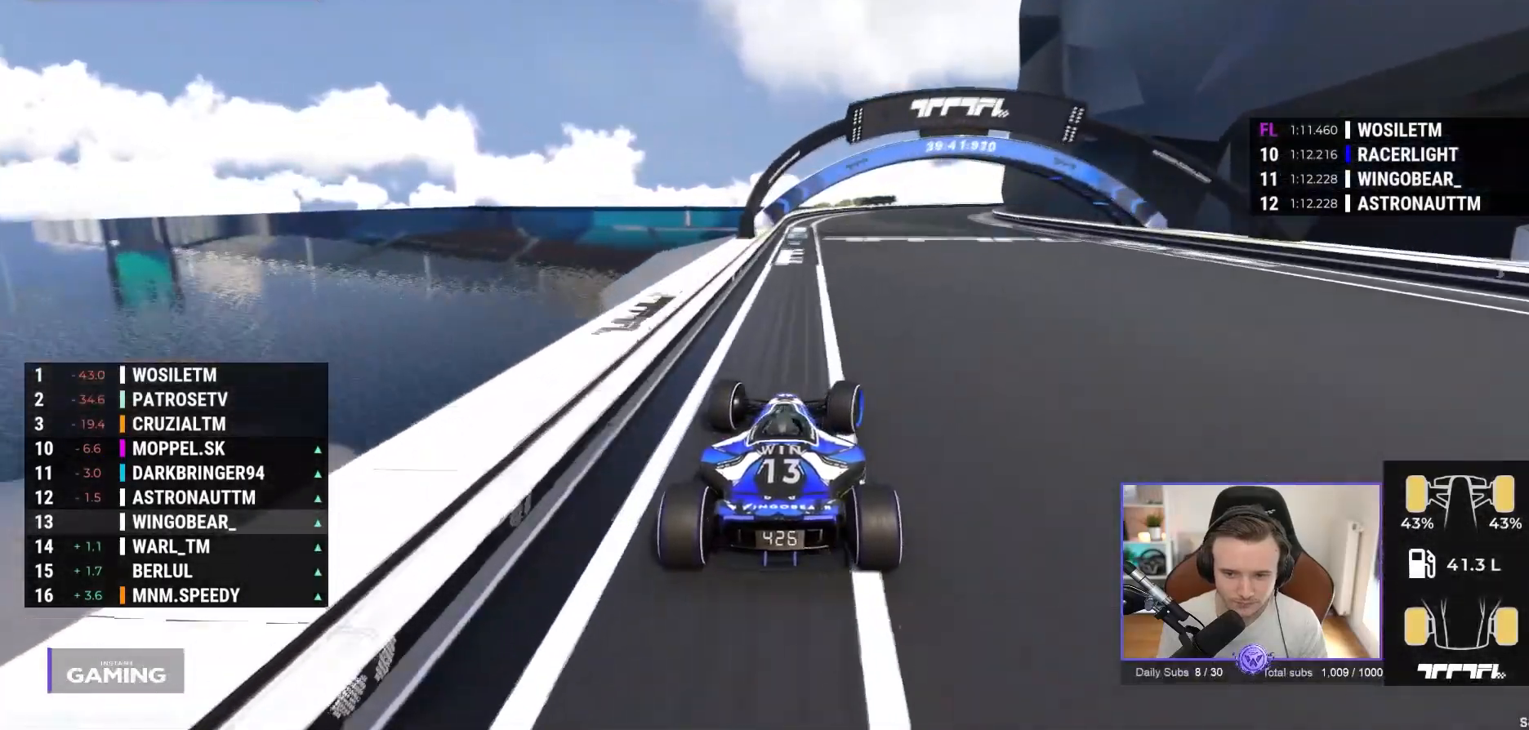
{"buttons": ["A"], "left_stick": "right", "events": []}
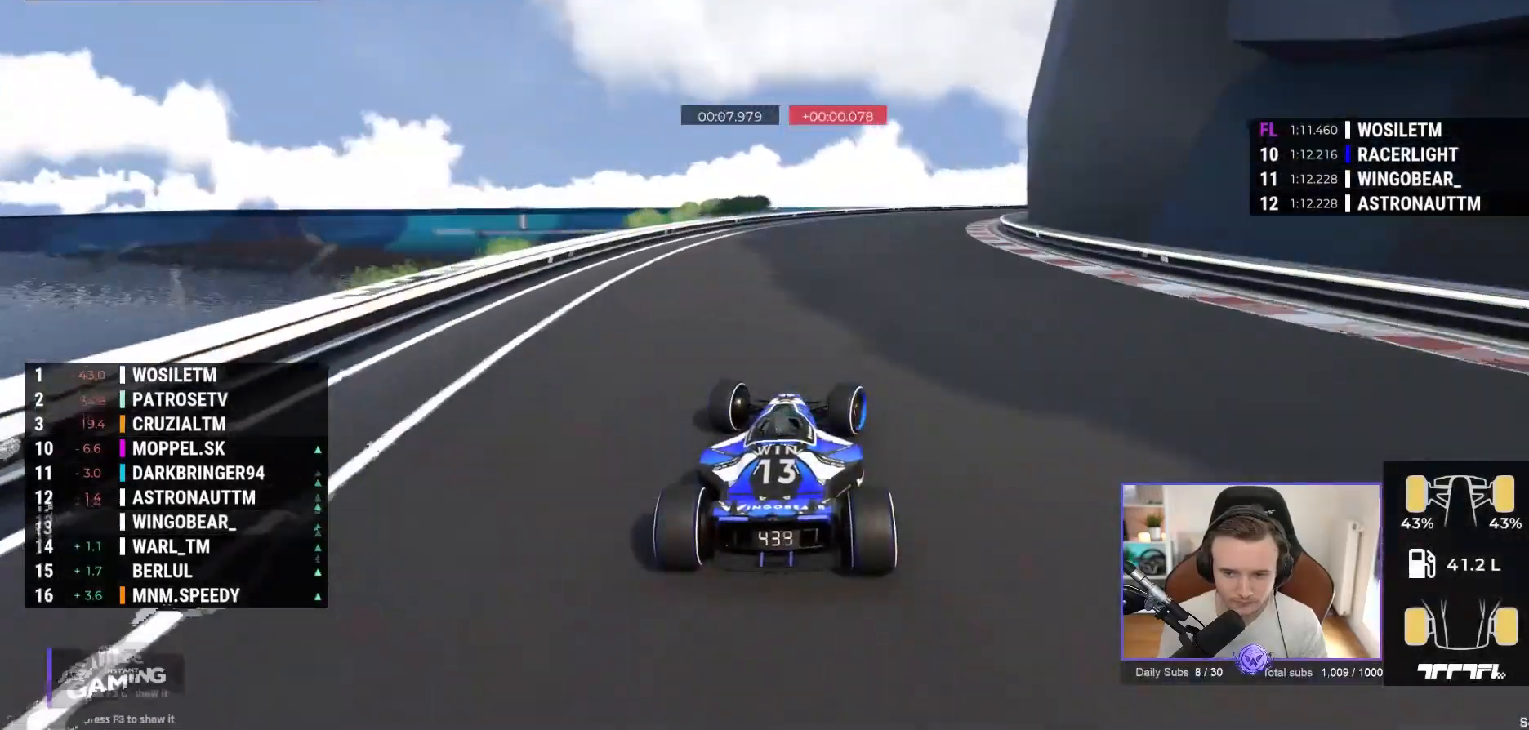
{"buttons": ["A"], "left_stick": "right", "events": []}
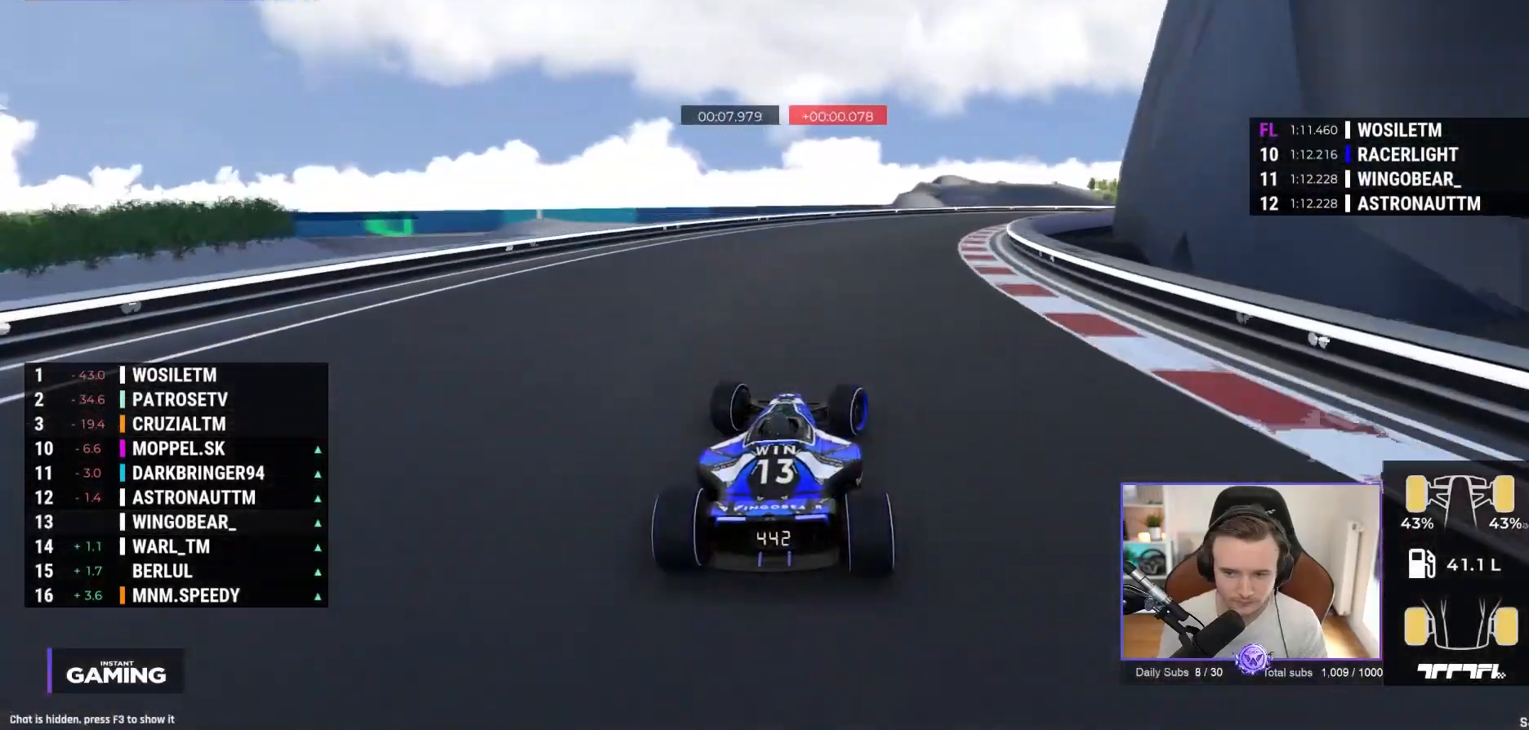
{"buttons": [], "left_stick": "right", "events": [[500, "A", "up"]]}
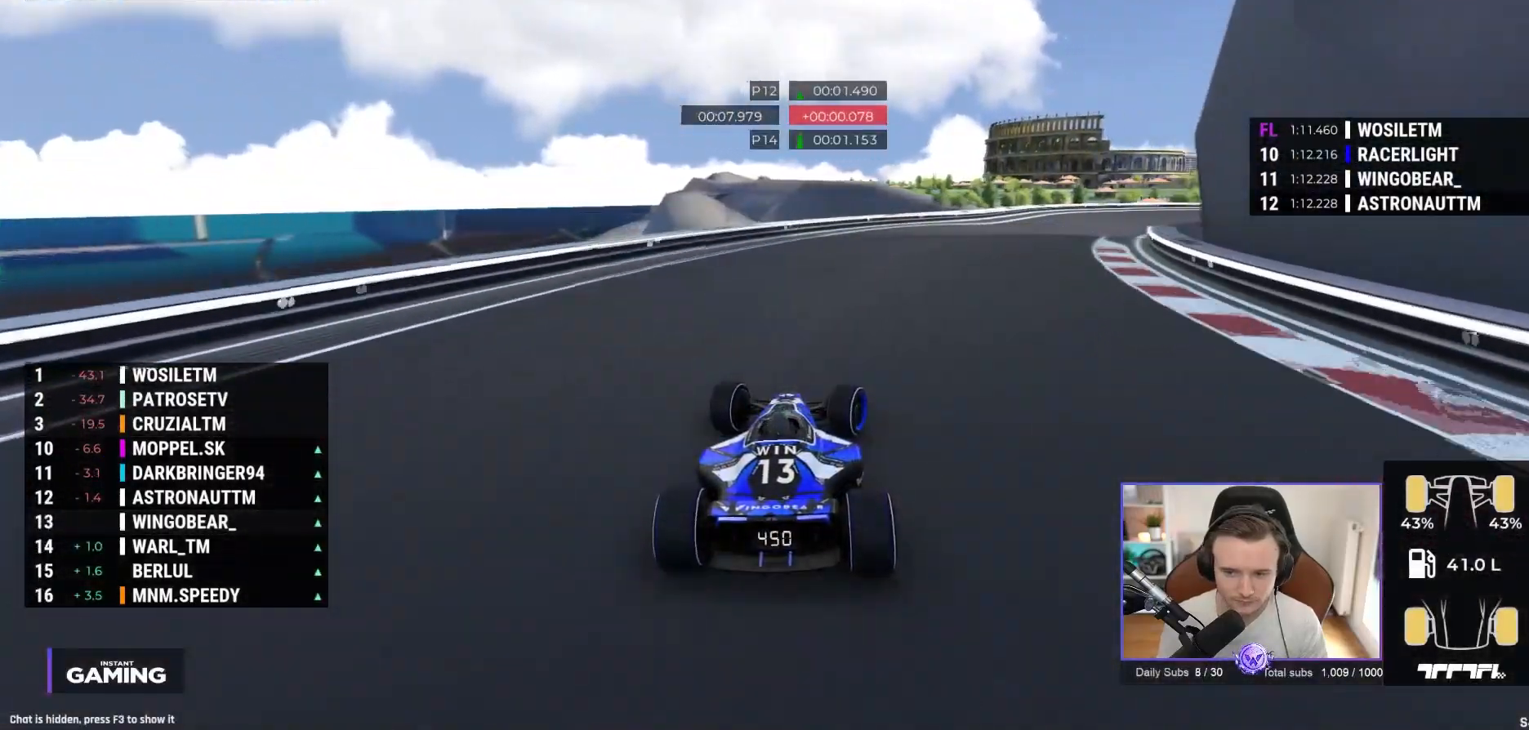
{"buttons": ["A"], "left_stick": "right", "events": [[417, "A", "down"]]}
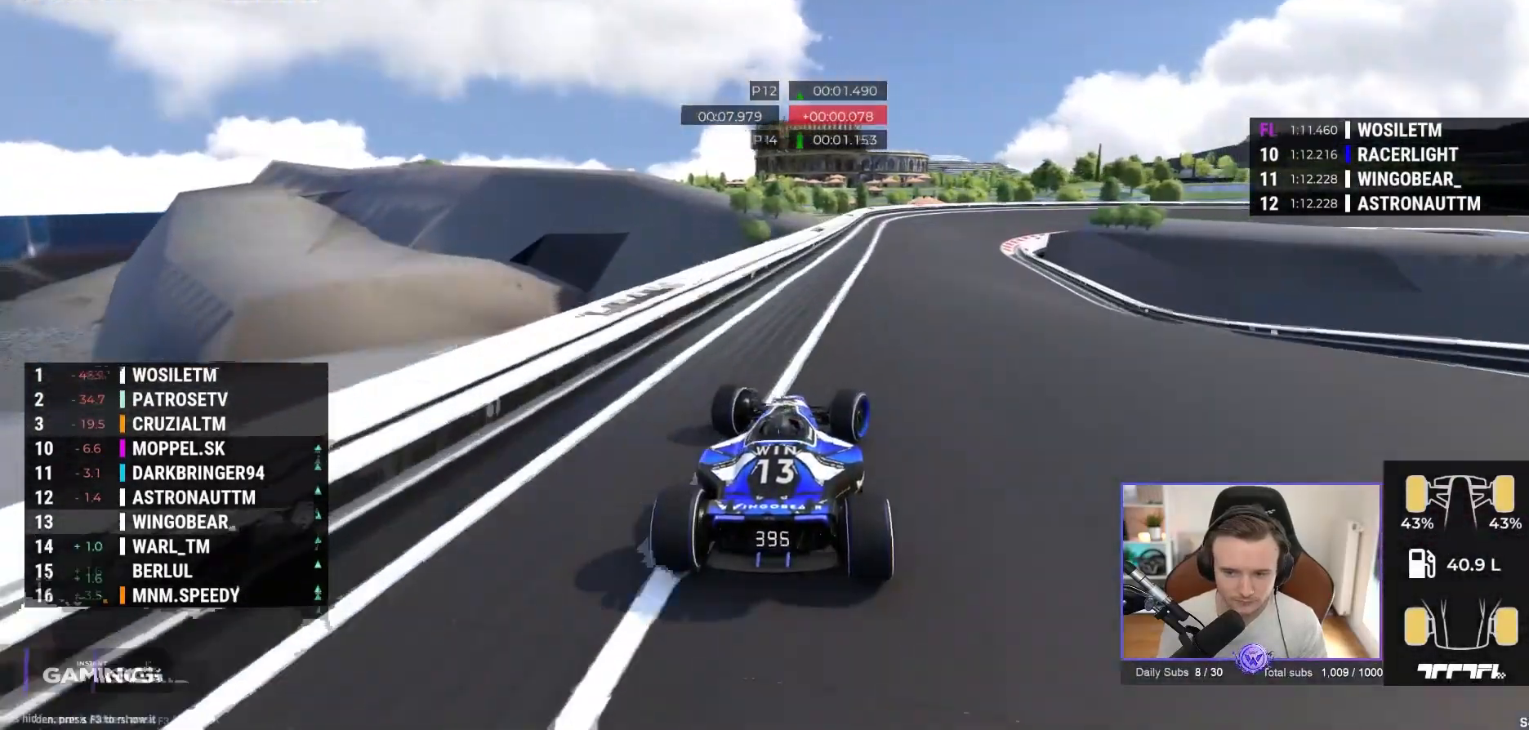
{"buttons": ["A"], "left_stick": "right", "events": [[133, "left_stick", "center"], [350, "left_stick", "right"]]}
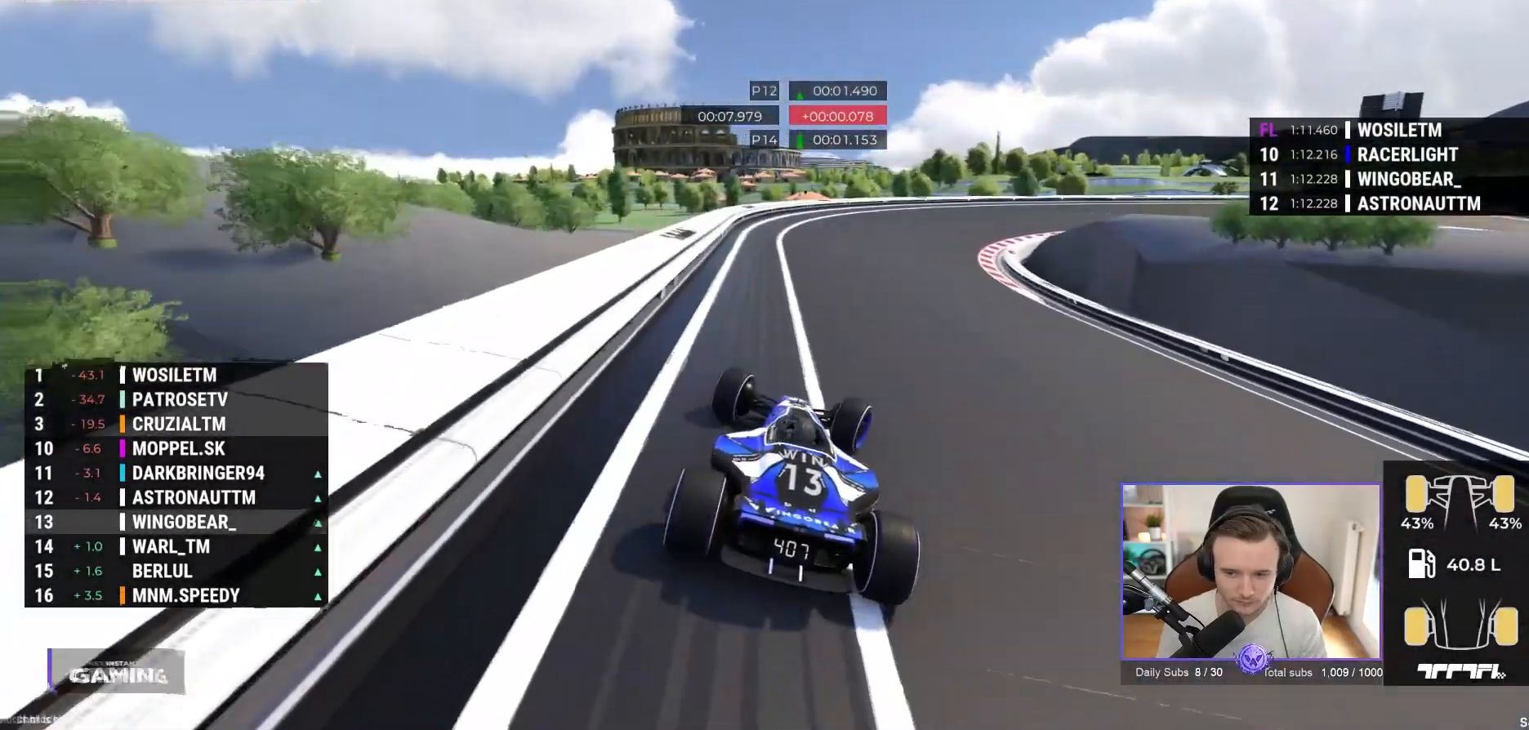
{"buttons": ["A"], "left_stick": "right", "events": [[317, "A", "up"], [433, "A", "down"]]}
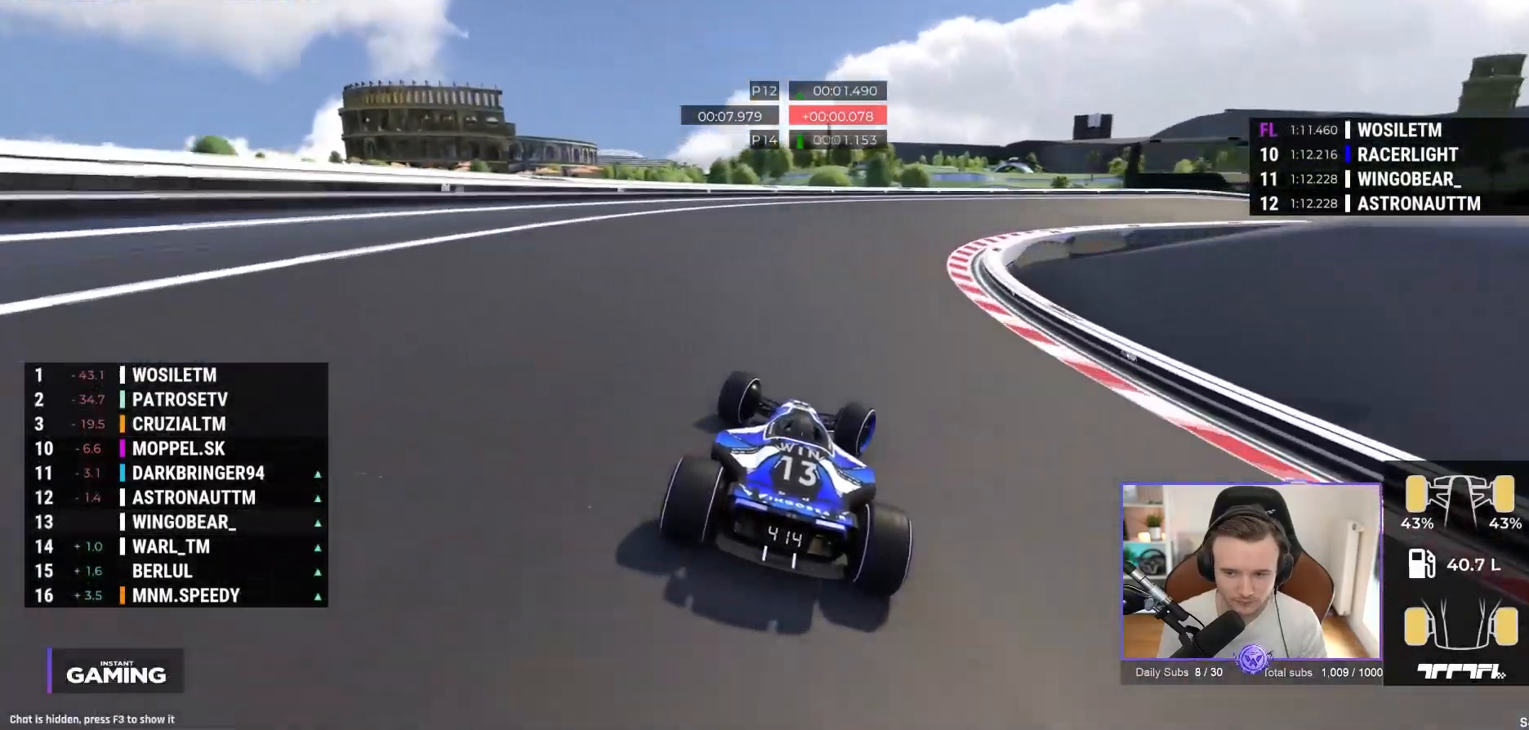
{"buttons": ["A"], "left_stick": "right", "events": [[100, "A", "up"], [167, "A", "down"]]}
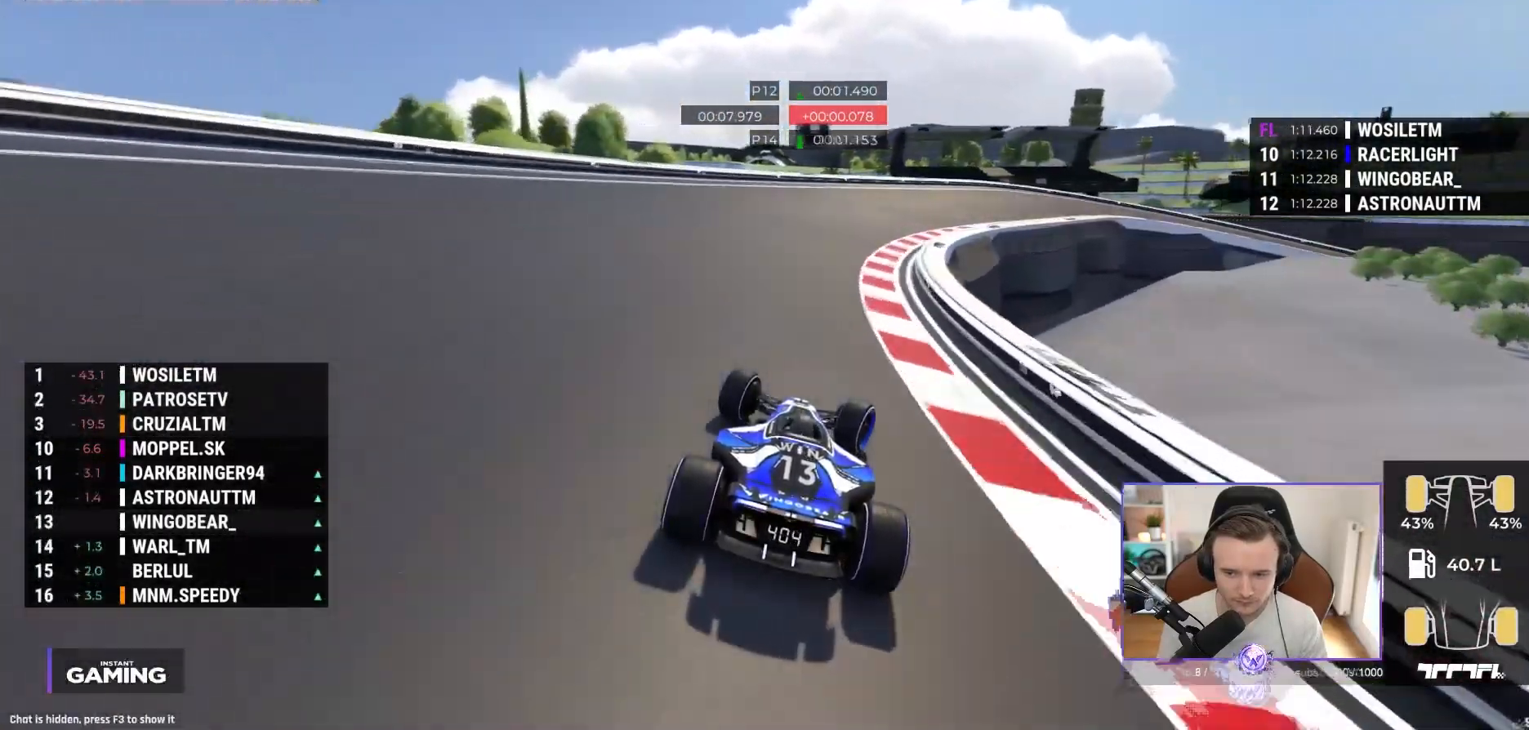
{"buttons": ["R1"], "left_stick": "right", "events": [[83, "A", "up"], [200, "R1", "down"]]}
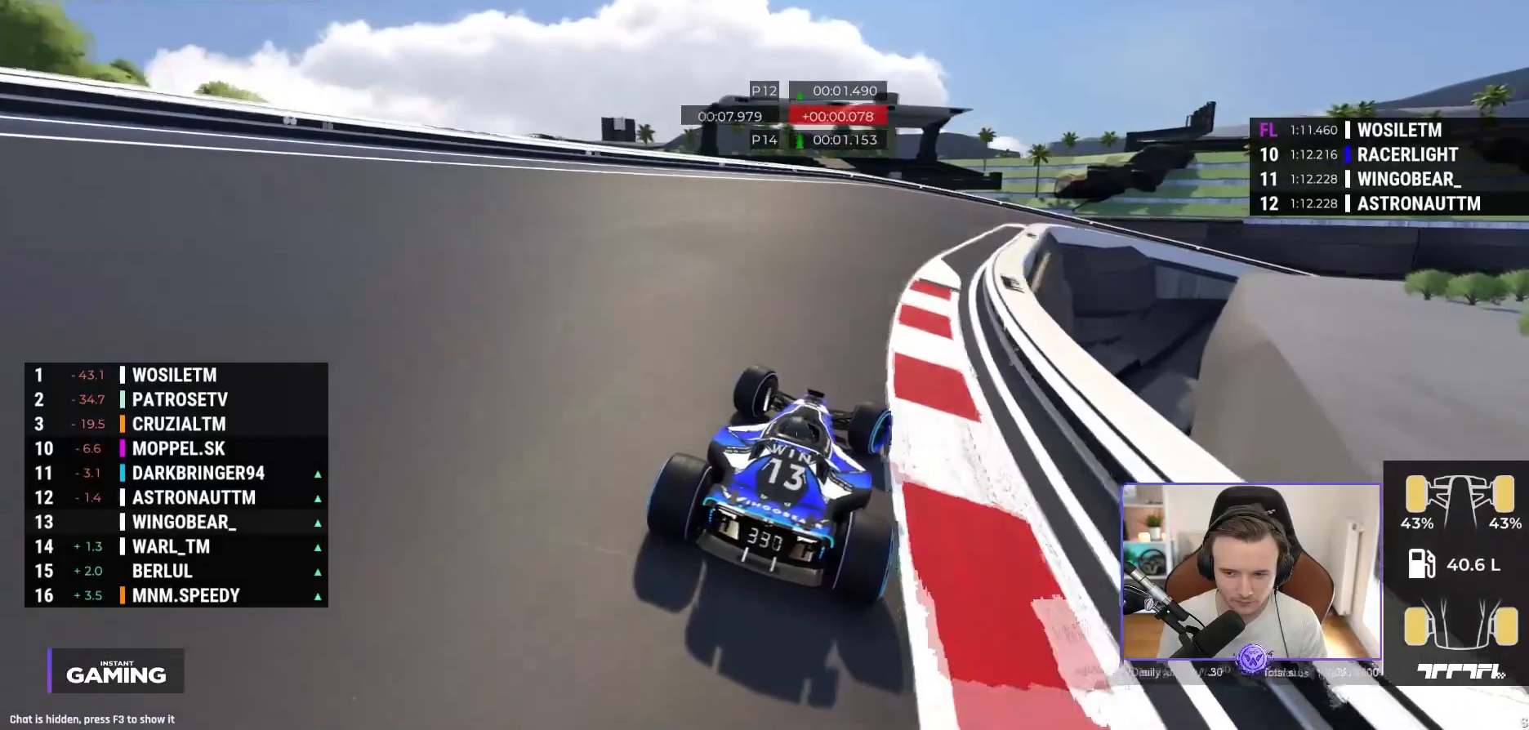
{"buttons": ["A", "R1"], "left_stick": "right", "events": [[17, "A", "down"], [300, "A", "up"], [383, "A", "down"]]}
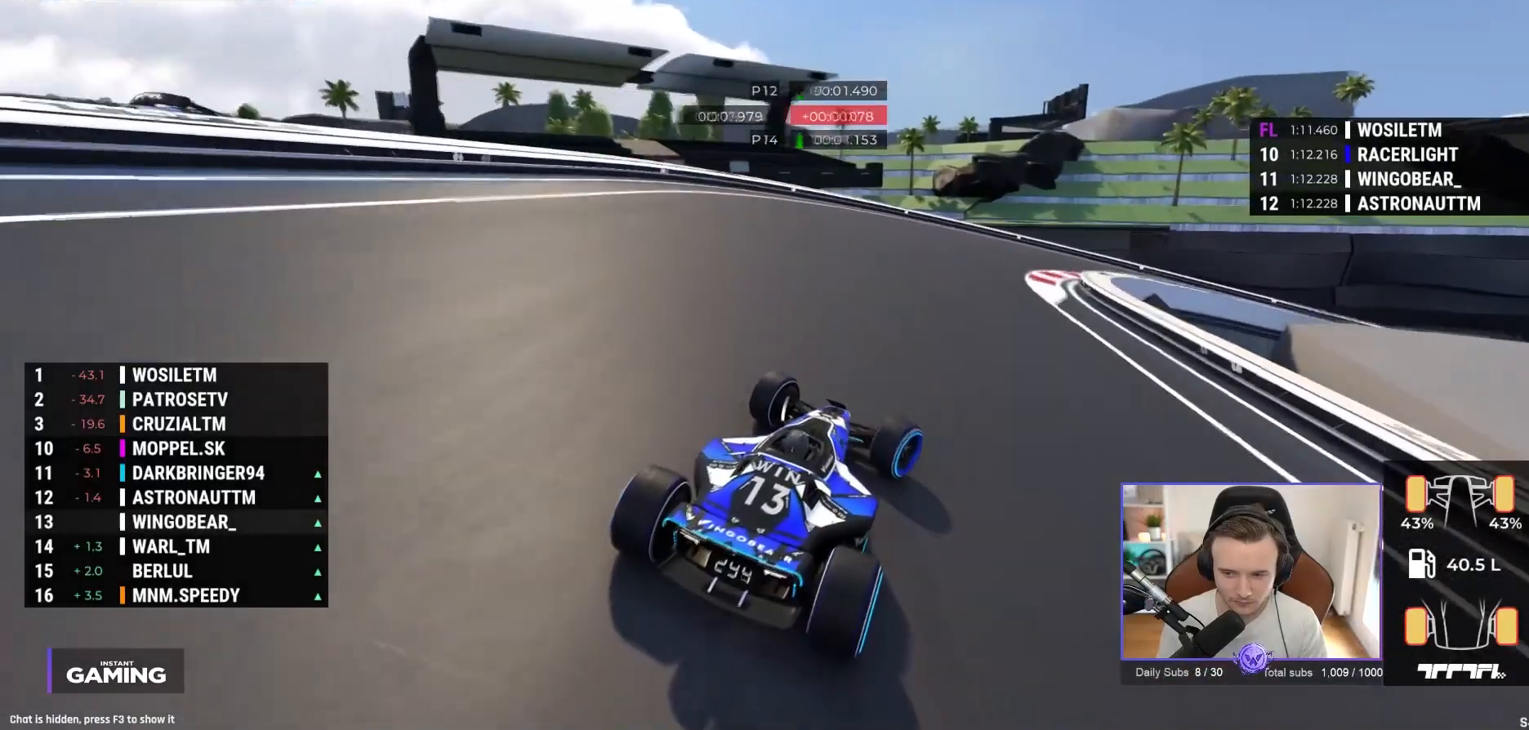
{"buttons": ["A"], "left_stick": "right", "events": [[67, "A", "up"], [100, "R1", "up"], [367, "A", "down"]]}
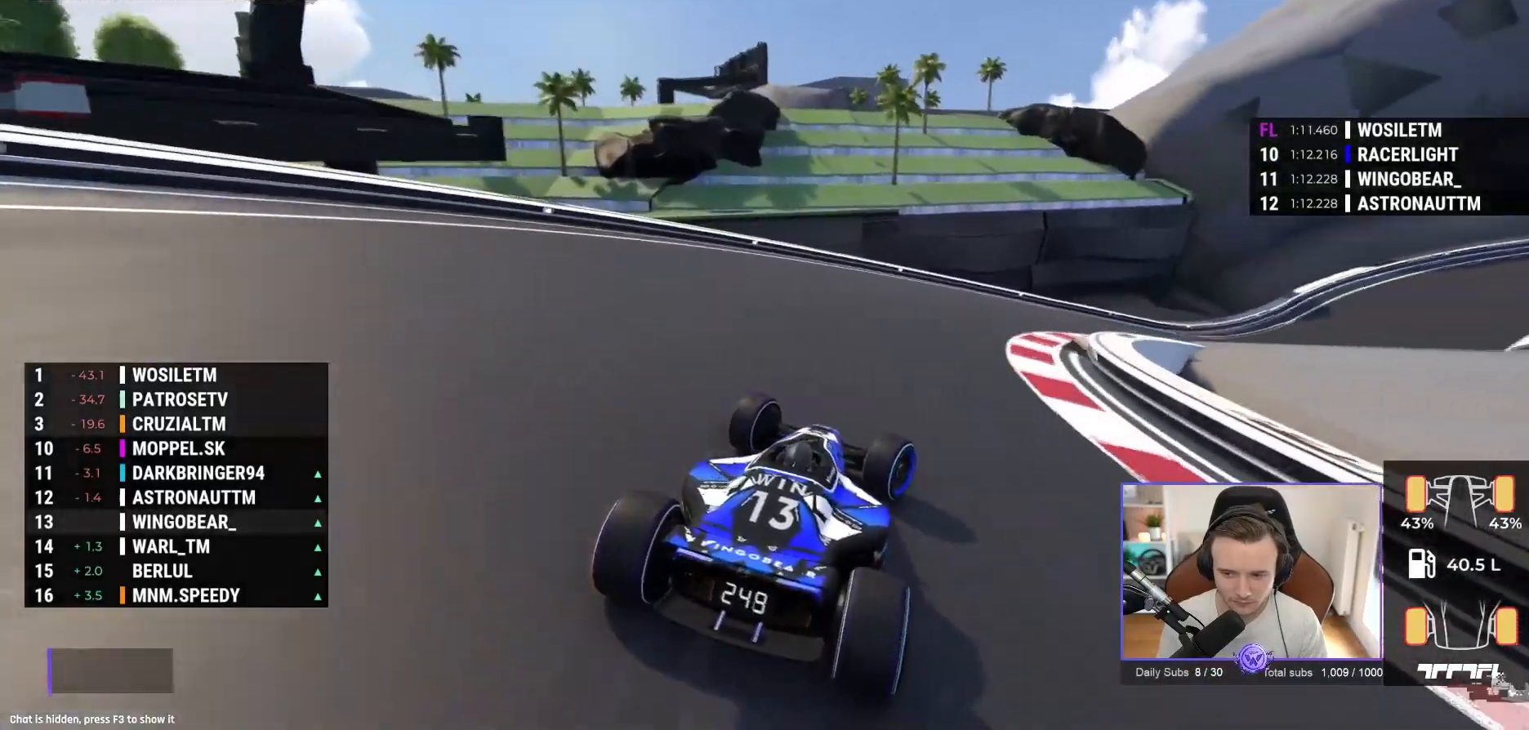
{"buttons": ["A"], "left_stick": "right", "events": []}
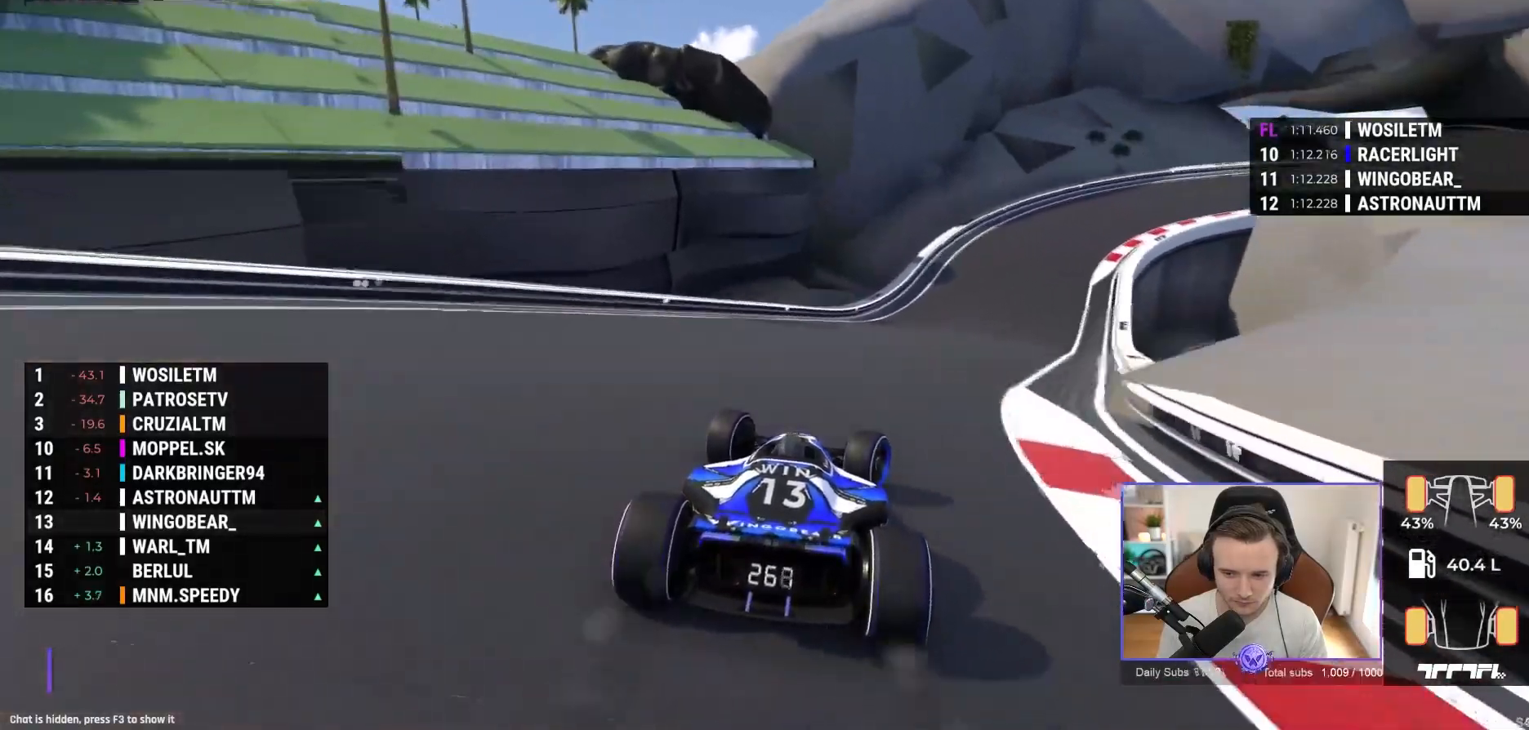
{"buttons": ["A"], "left_stick": "up-right", "events": [[250, "left_stick", "up-right"]]}
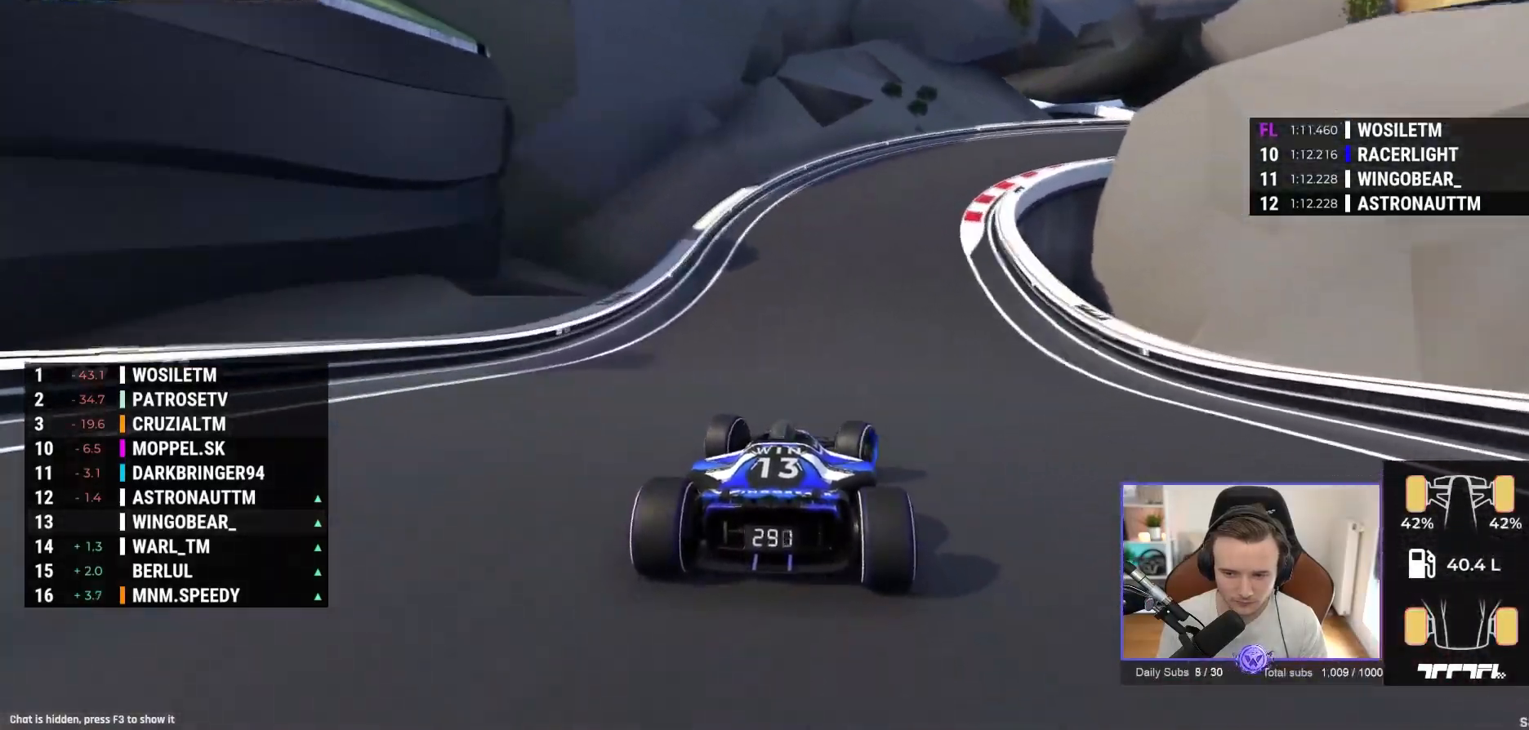
{"buttons": ["A"], "left_stick": "up-right", "events": []}
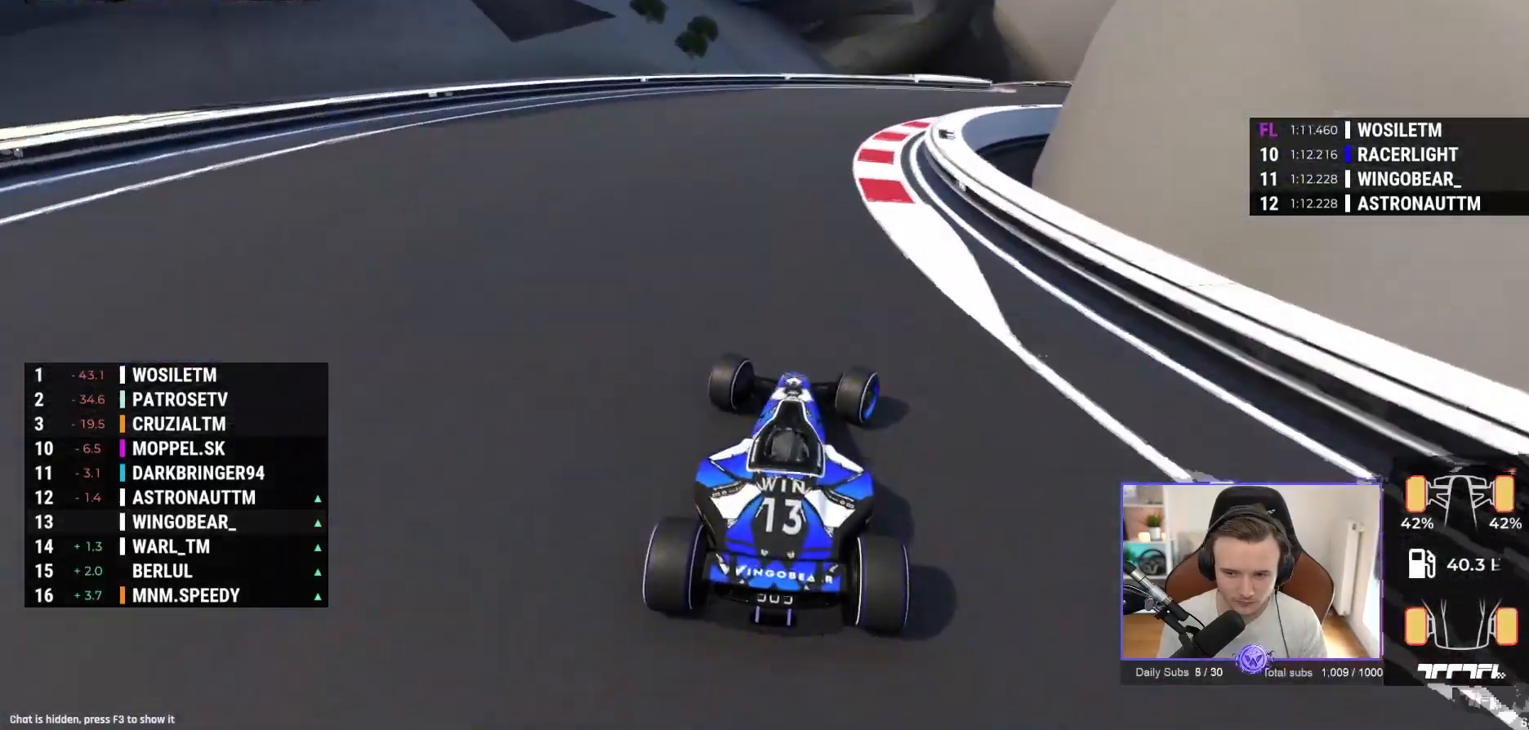
{"buttons": ["A"], "left_stick": "up-right", "events": []}